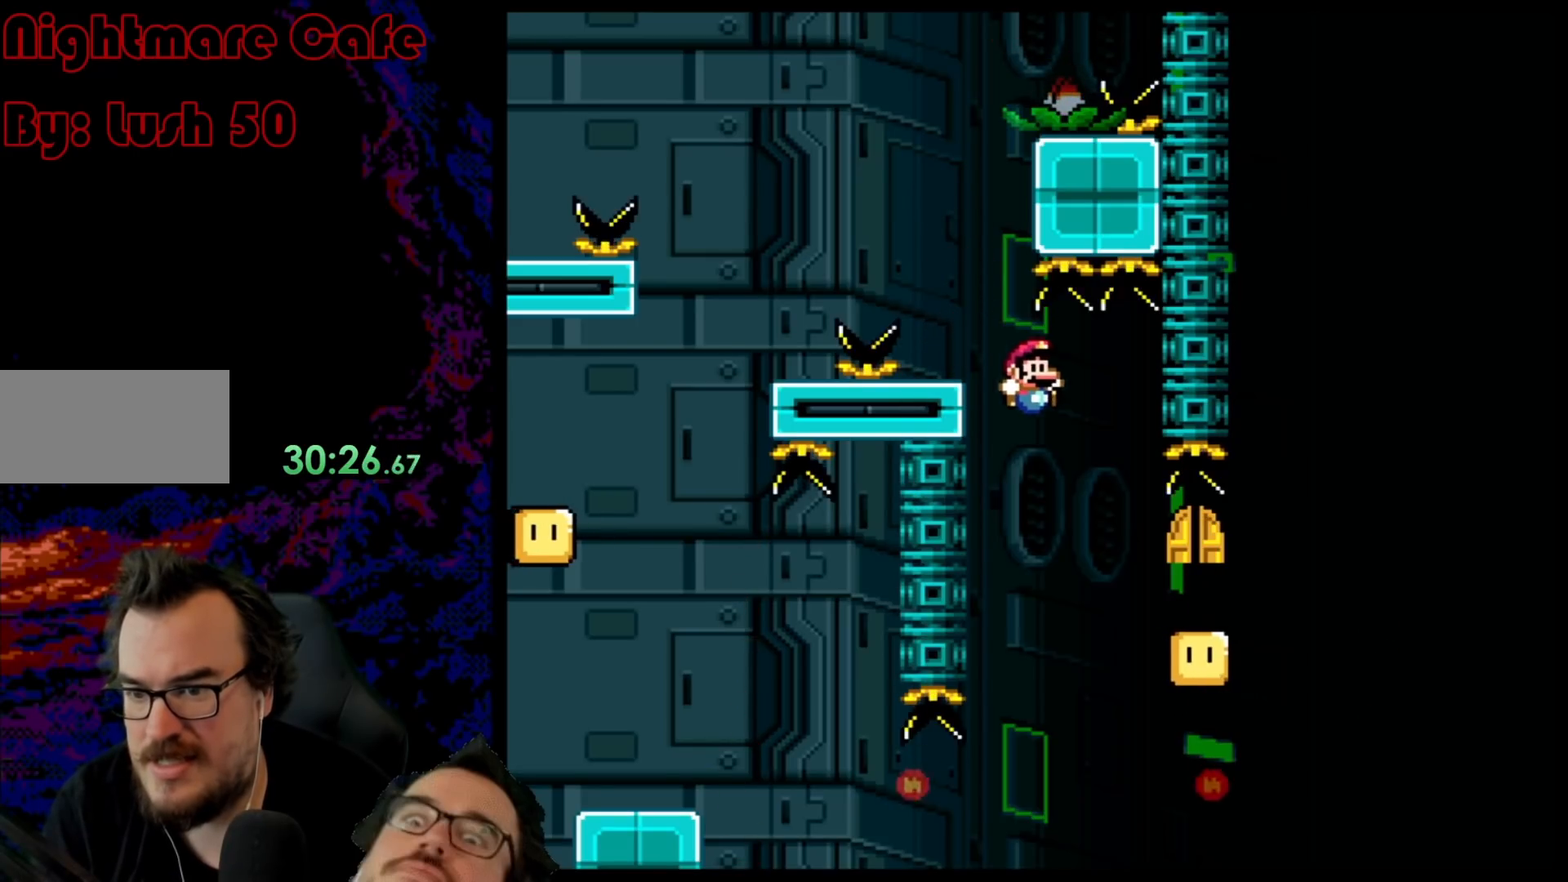
Gameplay with a controller (Nintendo layout); each line is a JSON object with the inputs held at the frame after it. "events" lists button and stick changes between this image and that frame as [ms after this image, input, new state], when the widget could be followed in between. Not read: L3 R3.
{"buttons": ["B", "Y", "DPAD_RIGHT"], "events": [[50, "DPAD_LEFT", "down"], [50, "DPAD_RIGHT", "up"], [183, "DPAD_LEFT", "up"], [200, "DPAD_RIGHT", "down"]]}
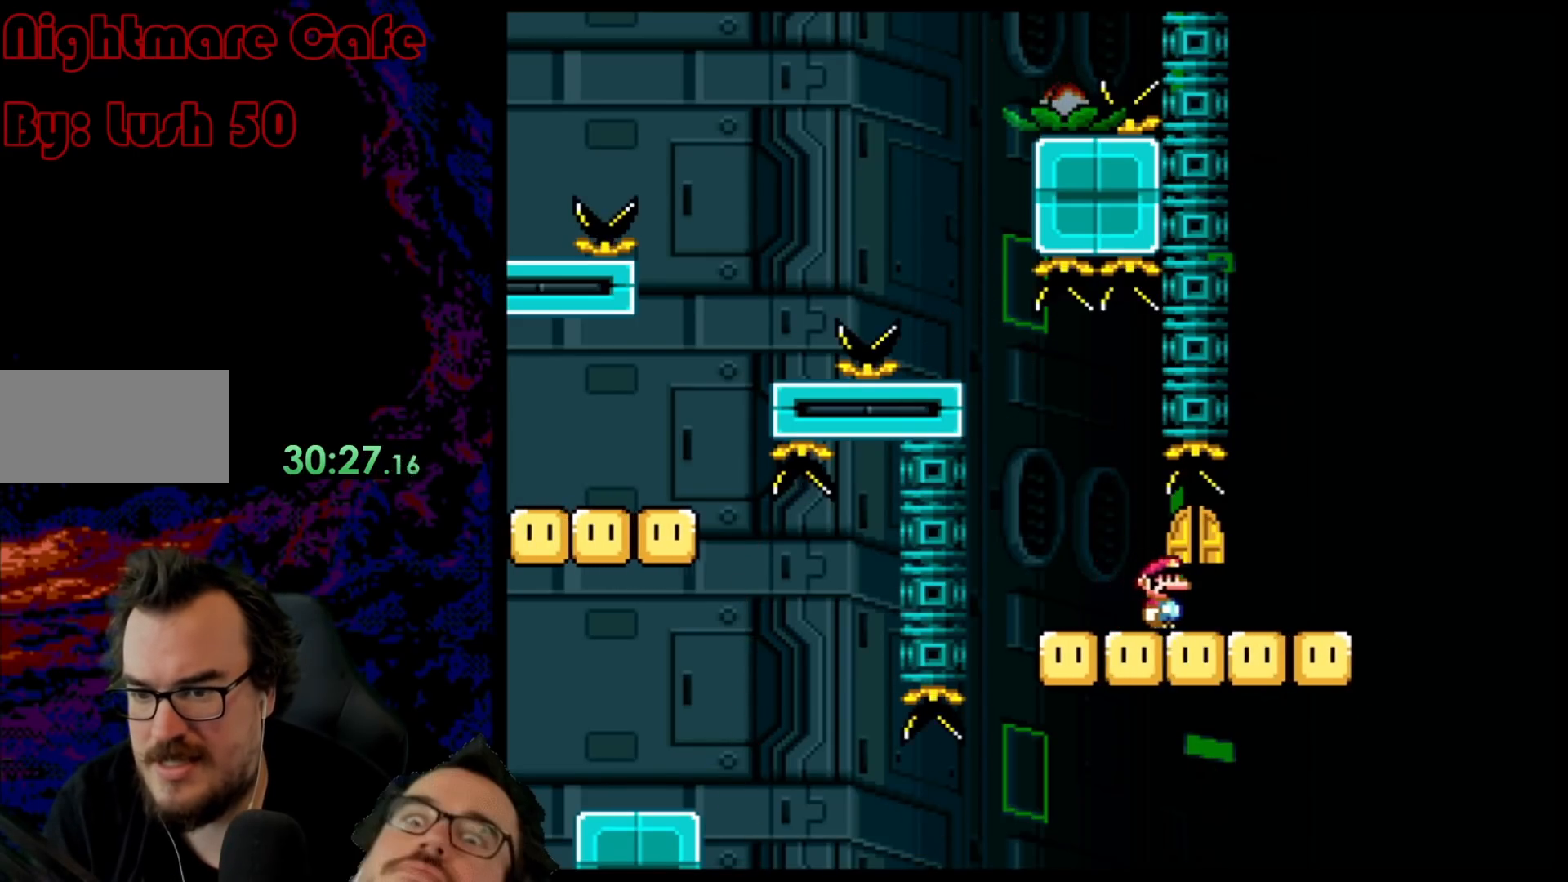
{"buttons": ["Y"], "events": [[17, "DPAD_RIGHT", "up"], [33, "DPAD_LEFT", "down"], [167, "DPAD_LEFT", "up"], [200, "B", "up"]]}
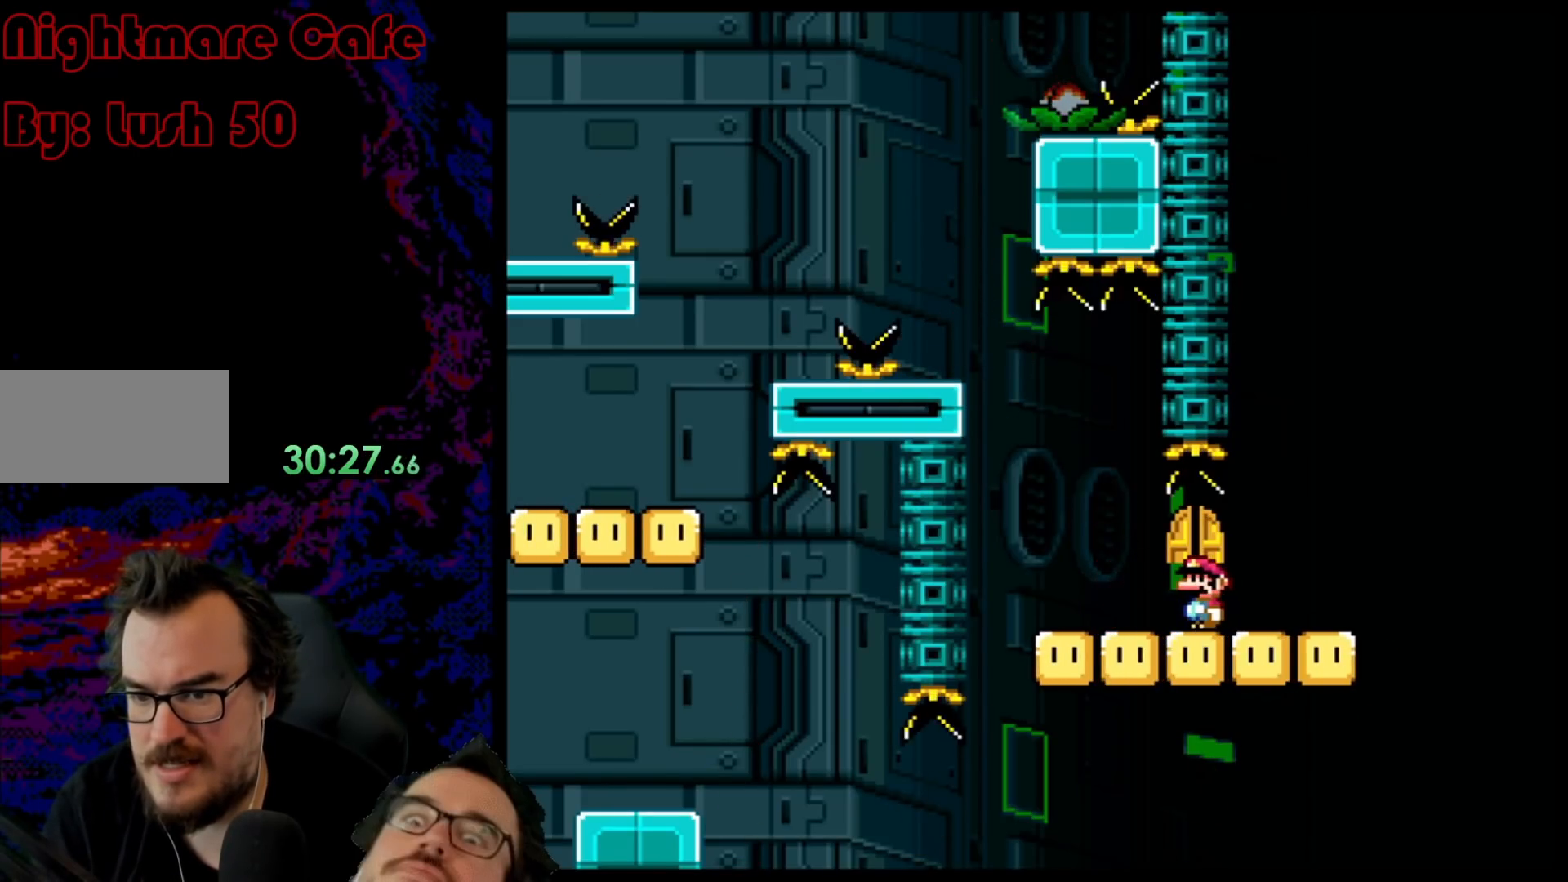
{"buttons": [], "events": [[83, "Y", "up"], [250, "DPAD_LEFT", "down"], [350, "DPAD_LEFT", "up"]]}
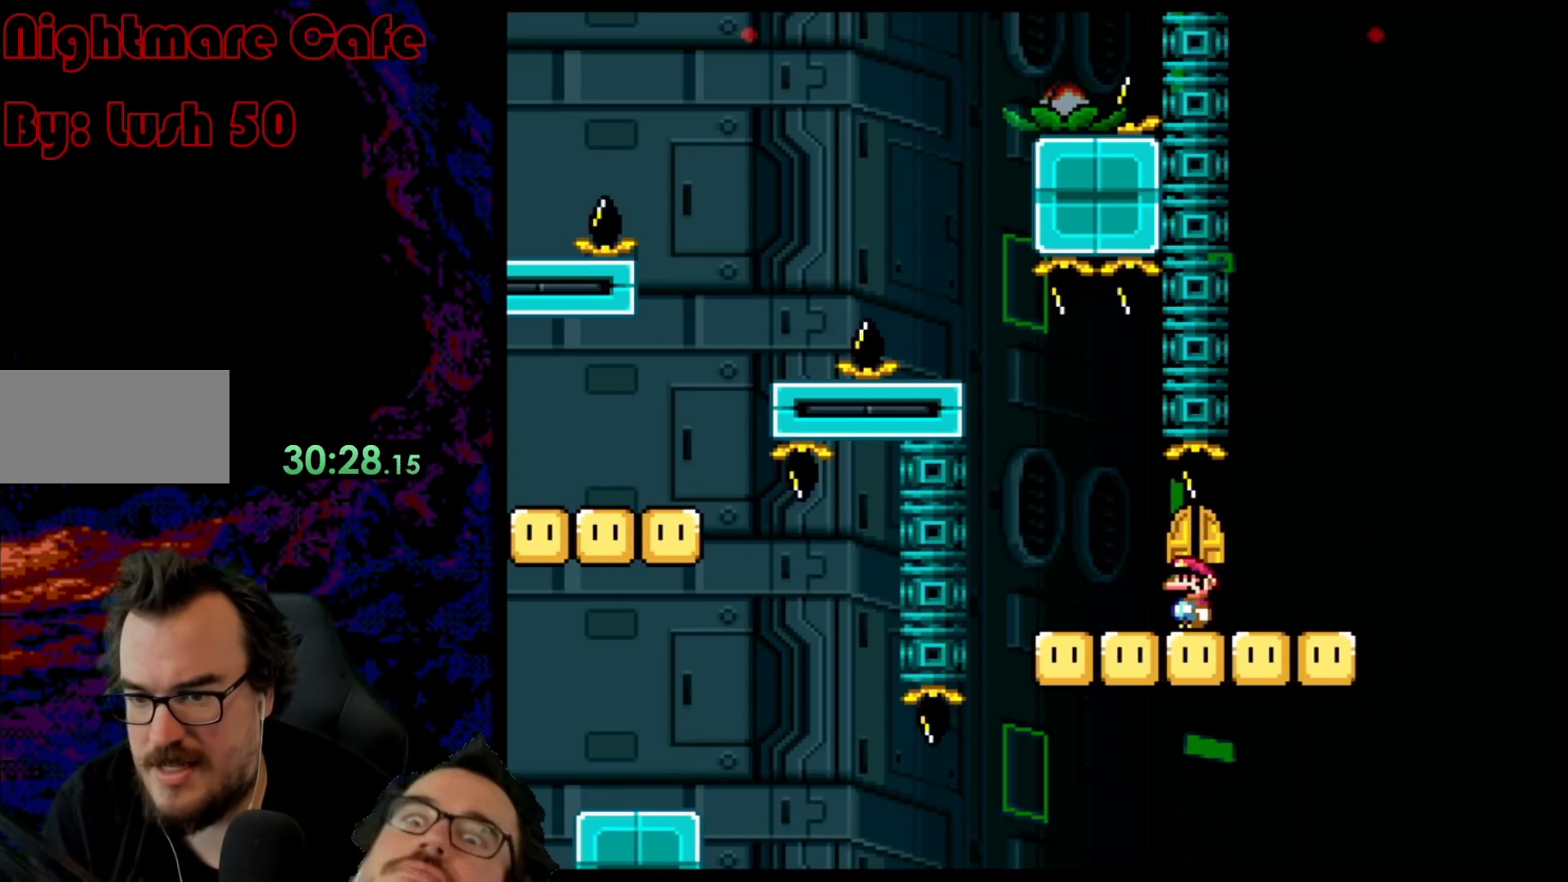
{"buttons": [], "events": []}
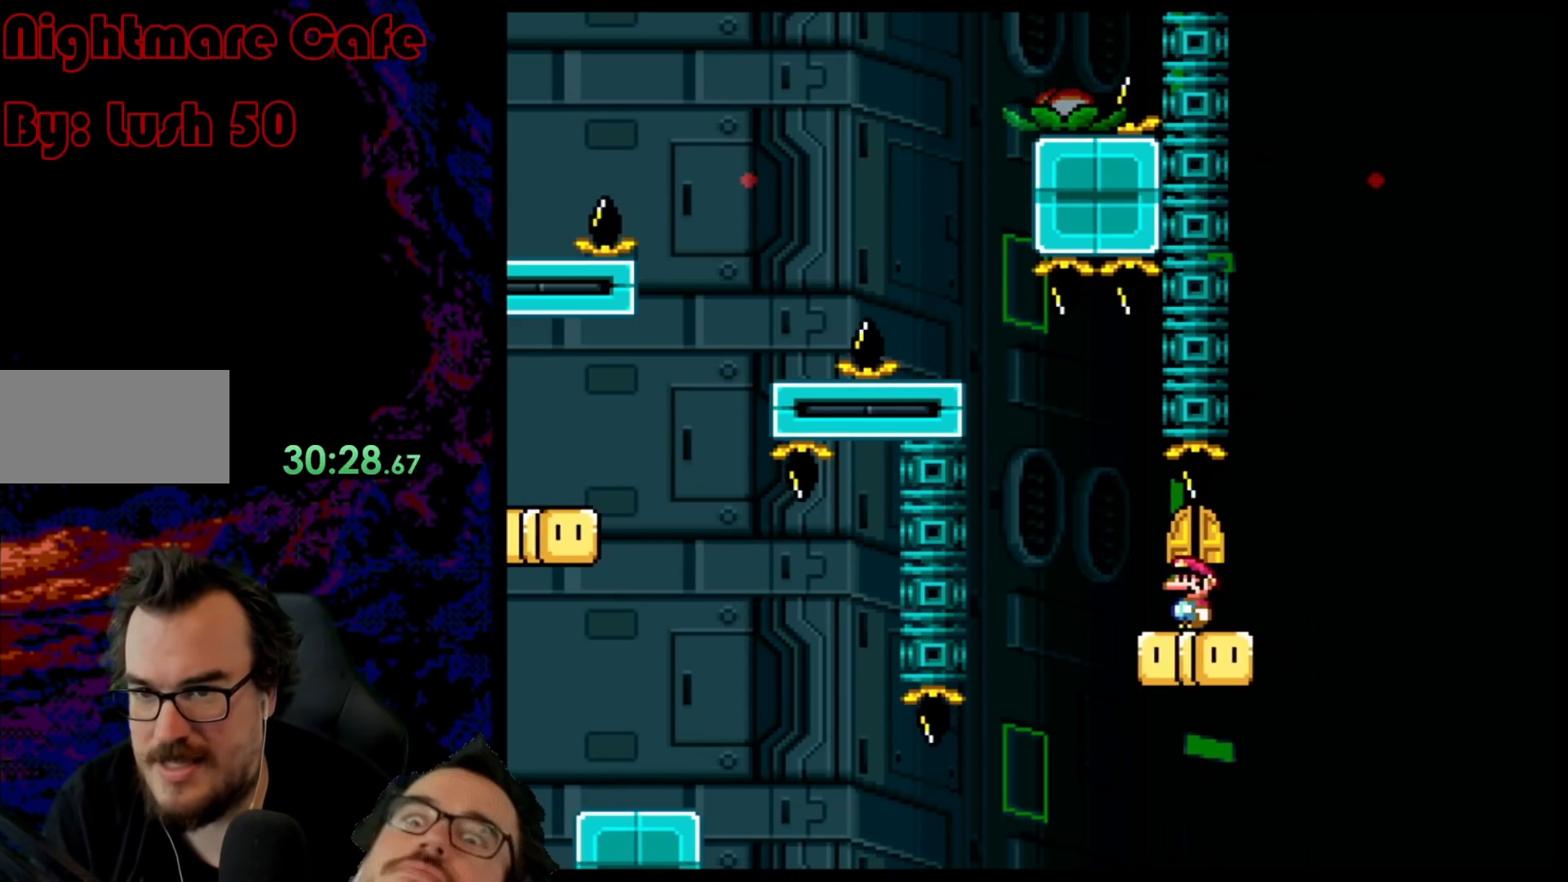
{"buttons": [], "events": []}
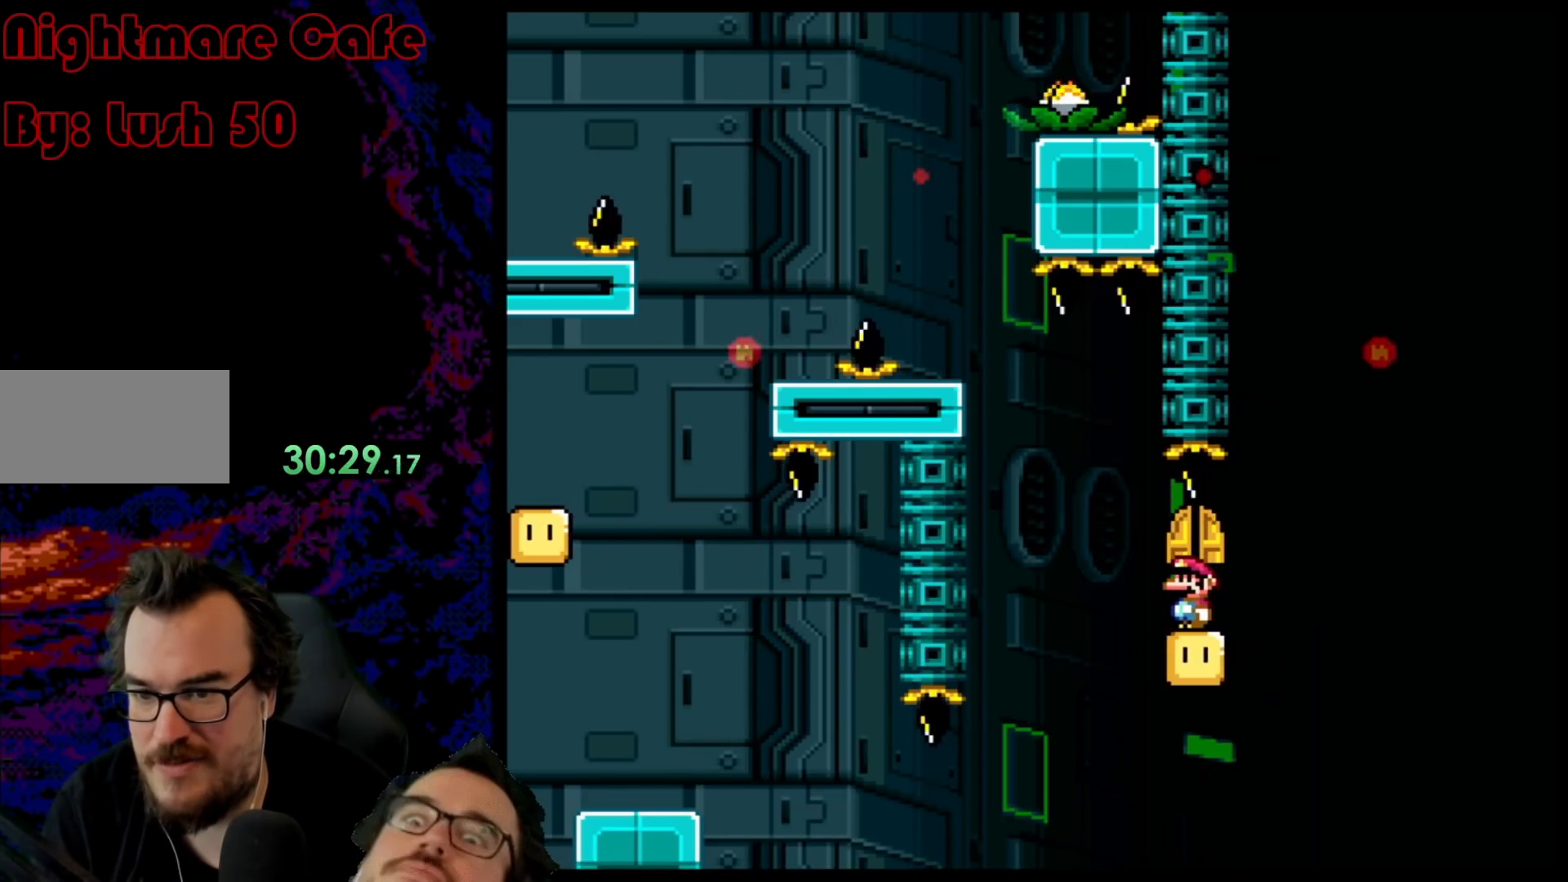
{"buttons": [], "events": [[367, "DPAD_RIGHT", "down"], [433, "DPAD_RIGHT", "up"]]}
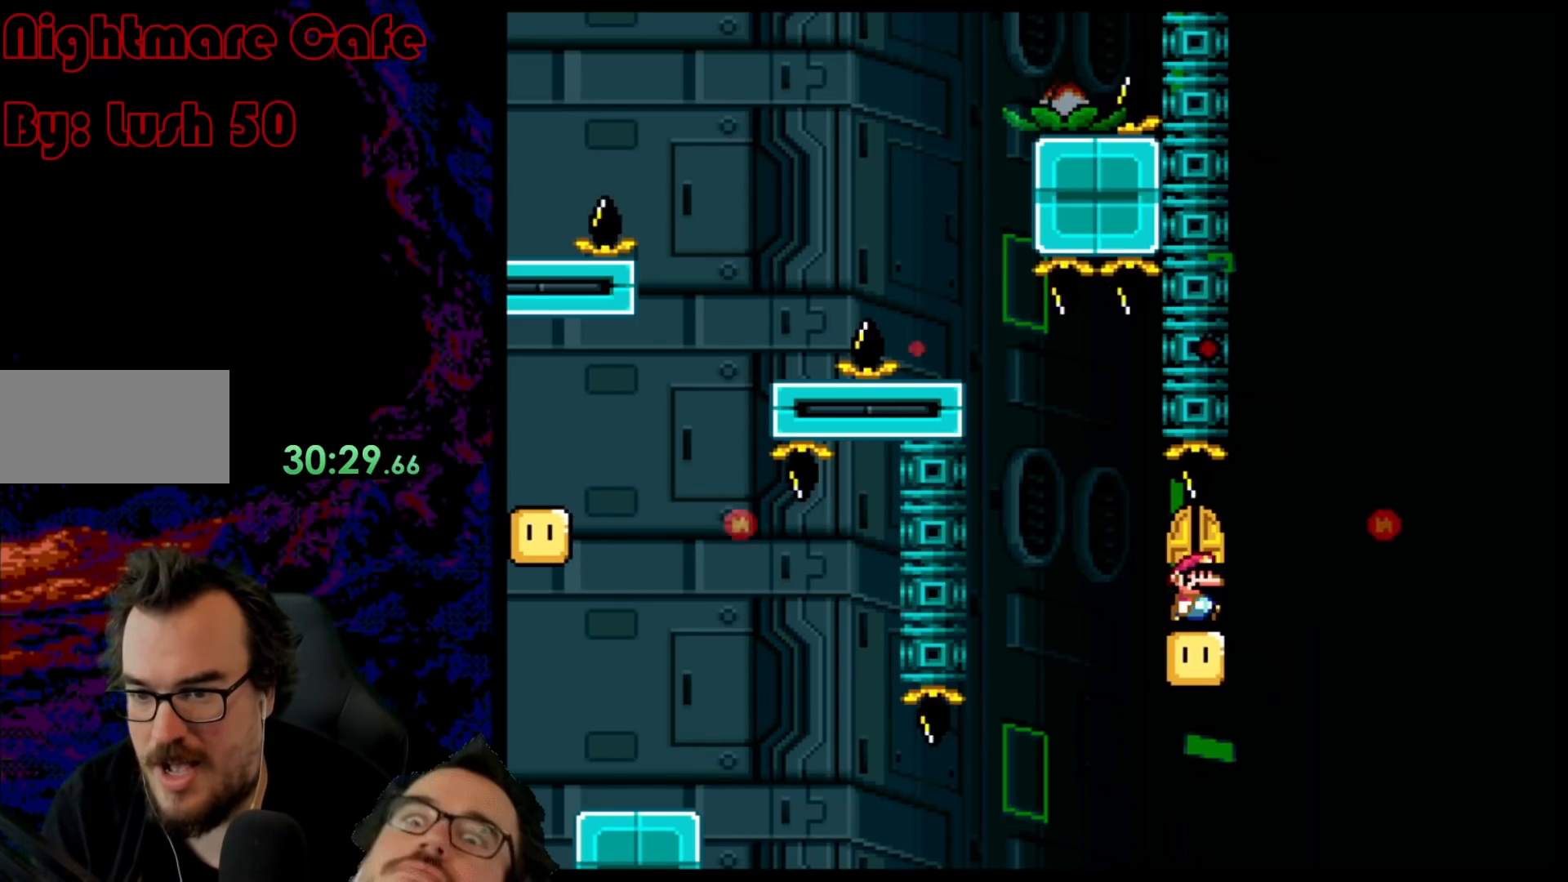
{"buttons": ["DPAD_UP"], "events": [[417, "DPAD_UP", "down"]]}
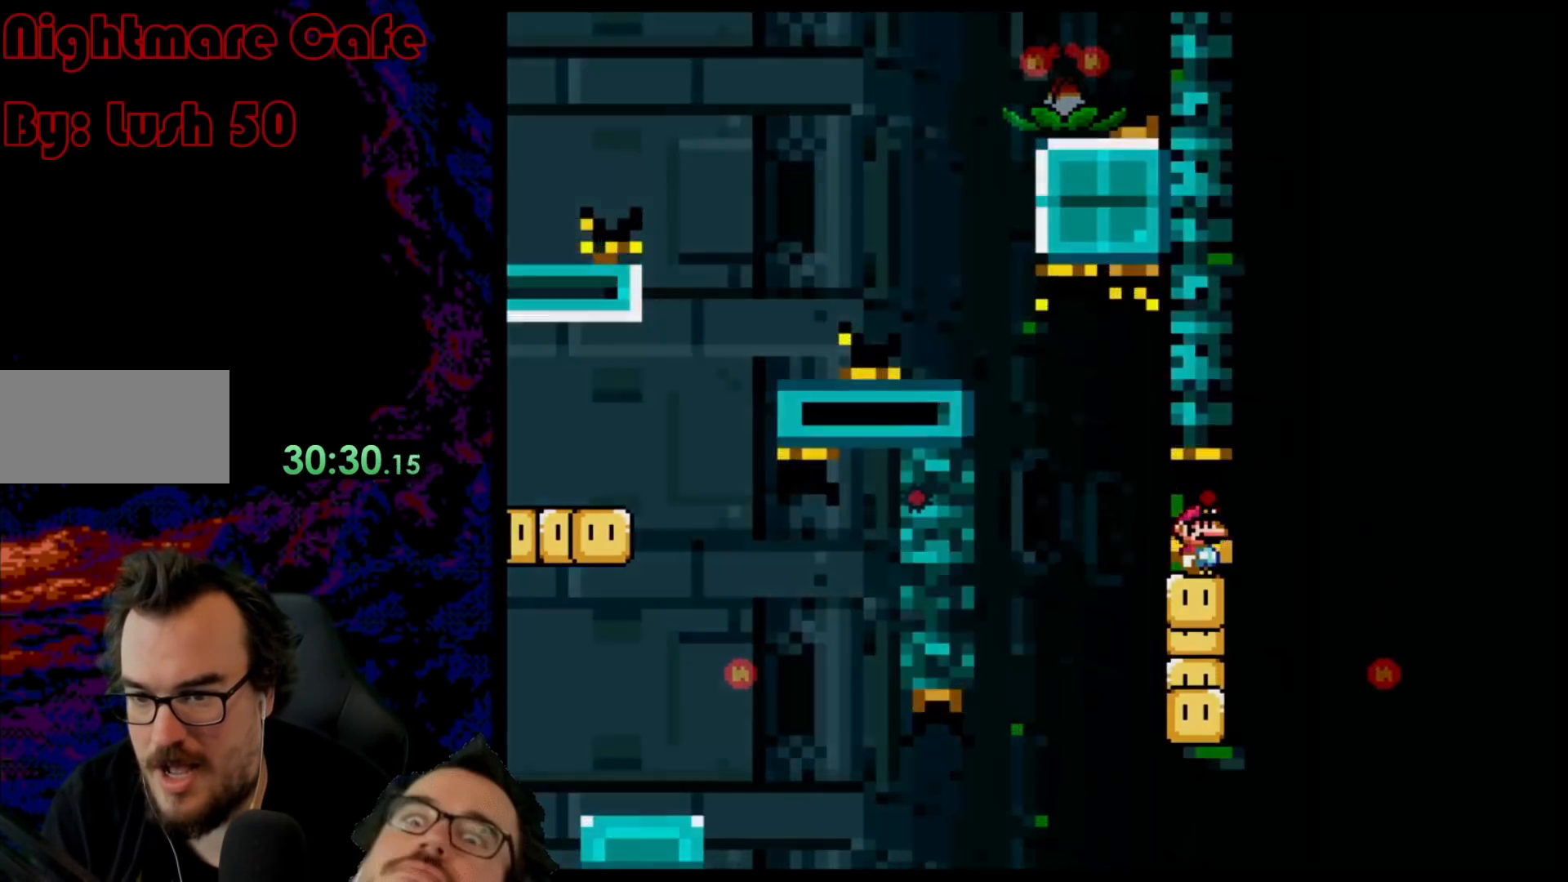
{"buttons": [], "events": [[83, "DPAD_UP", "up"], [117, "DPAD_UP", "down"], [233, "DPAD_UP", "up"]]}
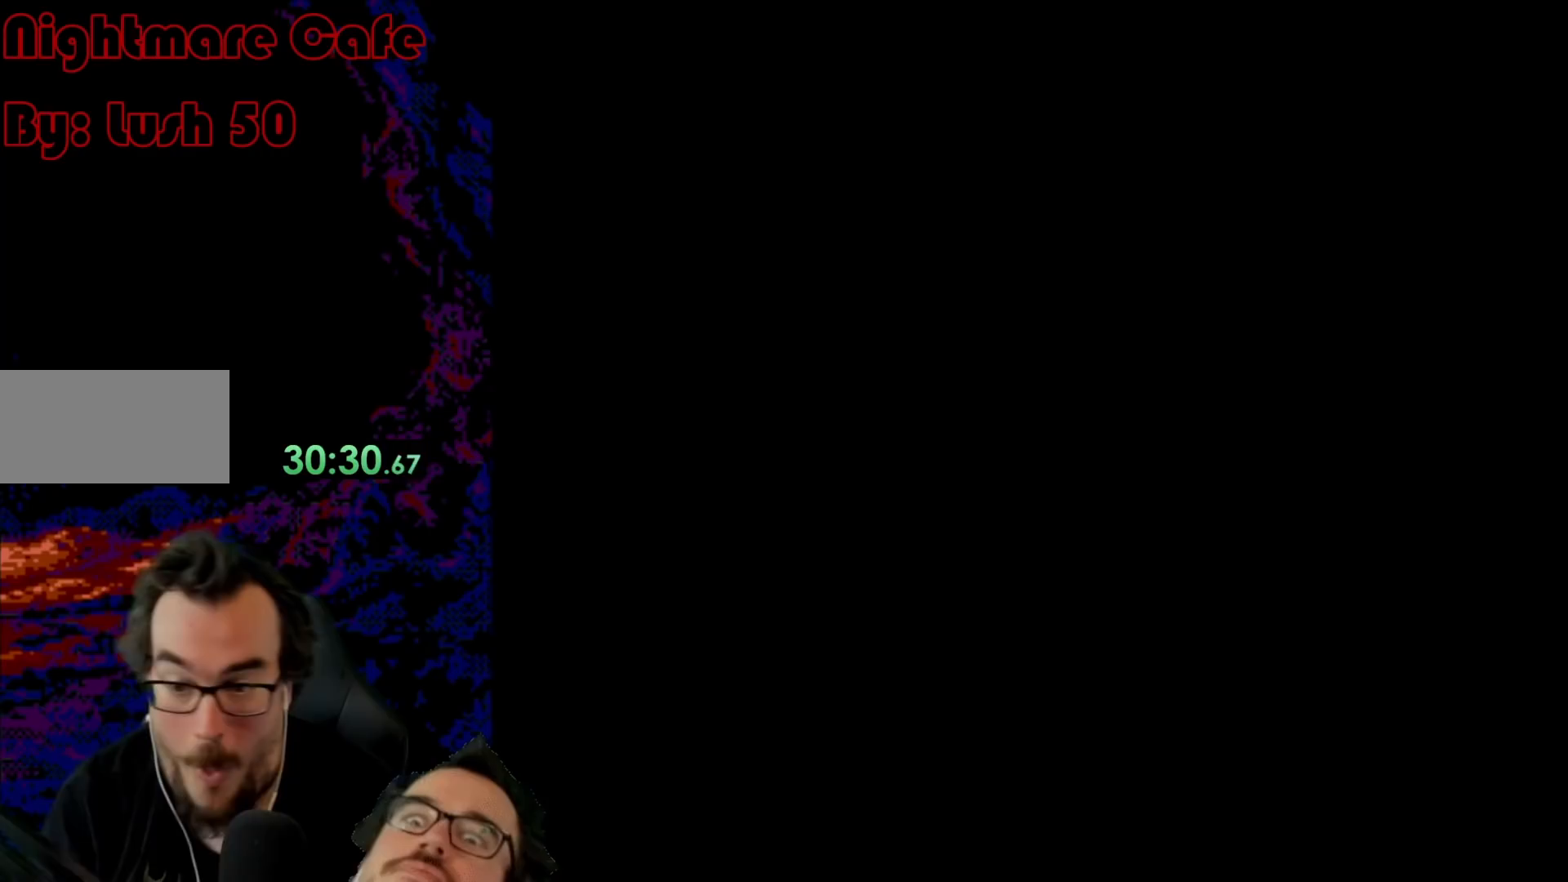
{"buttons": ["Y"], "events": [[17, "Y", "down"]]}
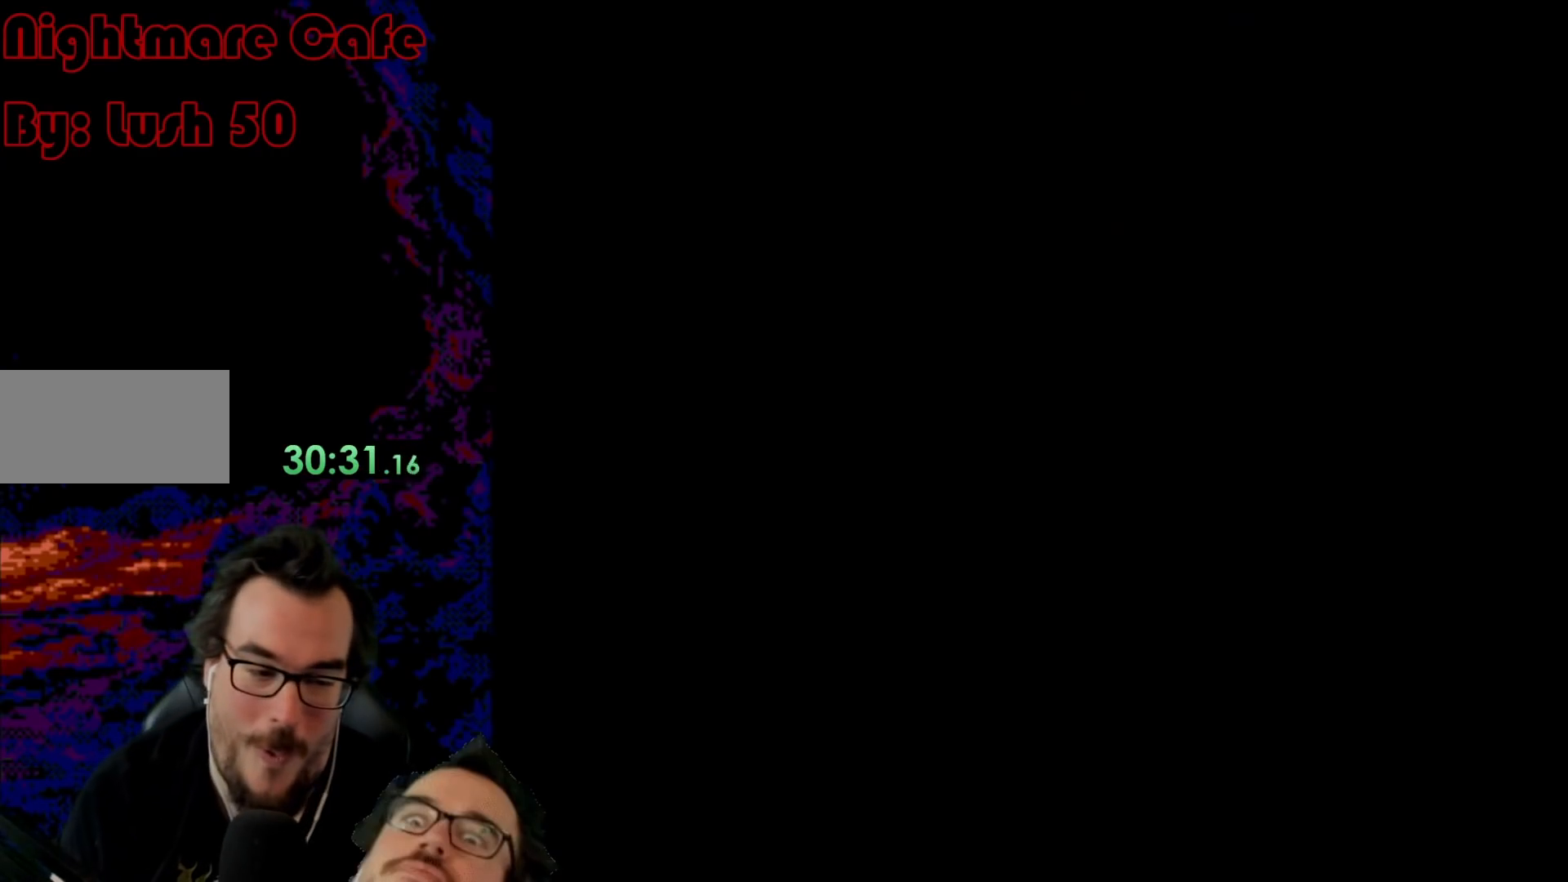
{"buttons": ["Y"], "events": []}
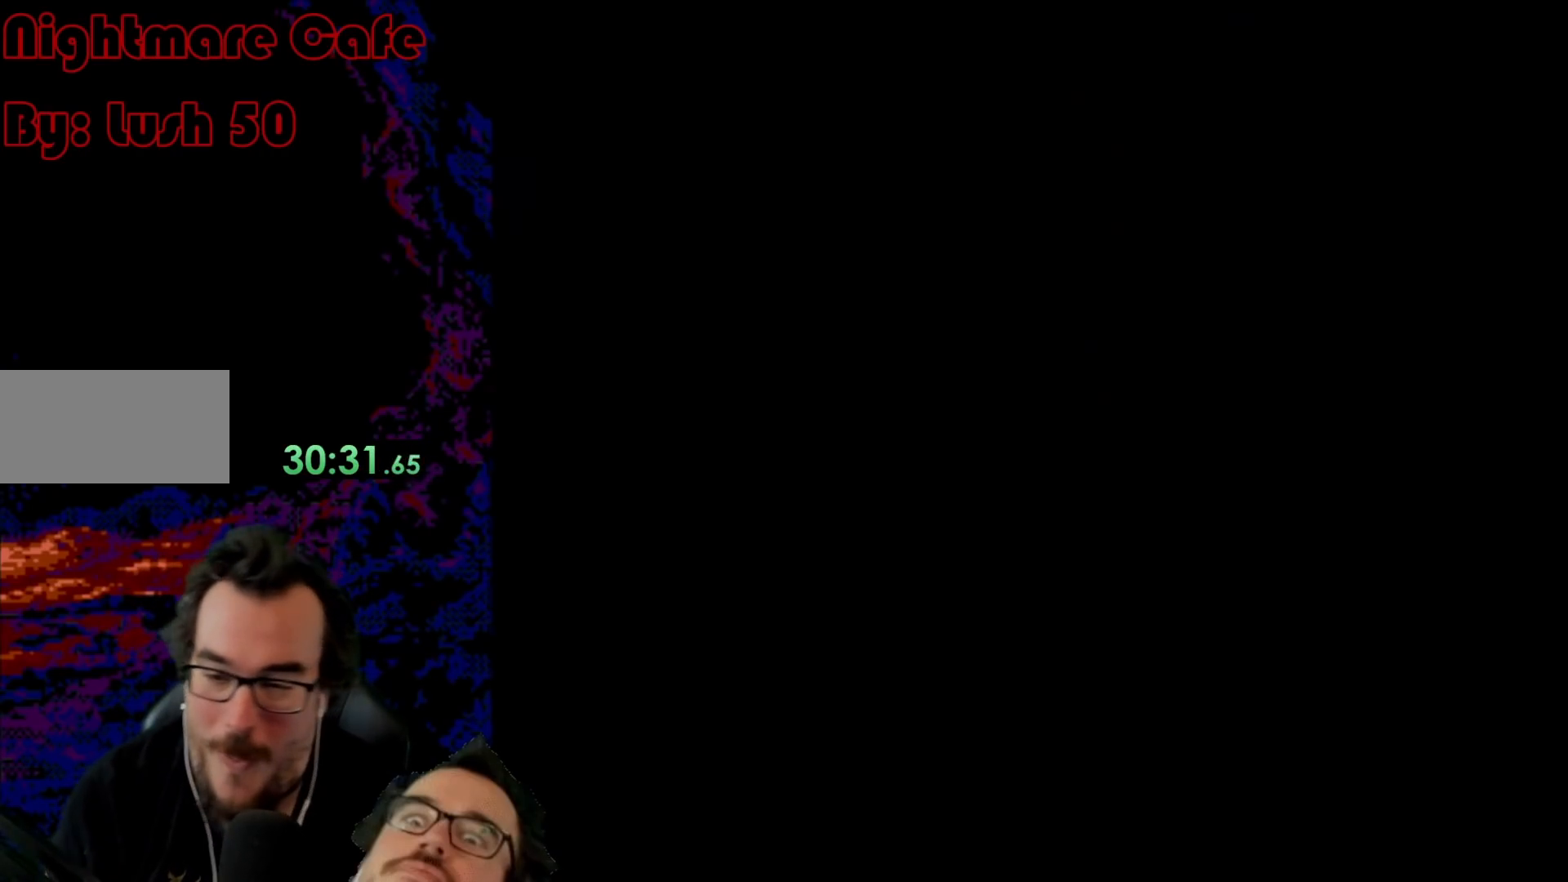
{"buttons": ["B", "Y"], "events": [[333, "B", "down"]]}
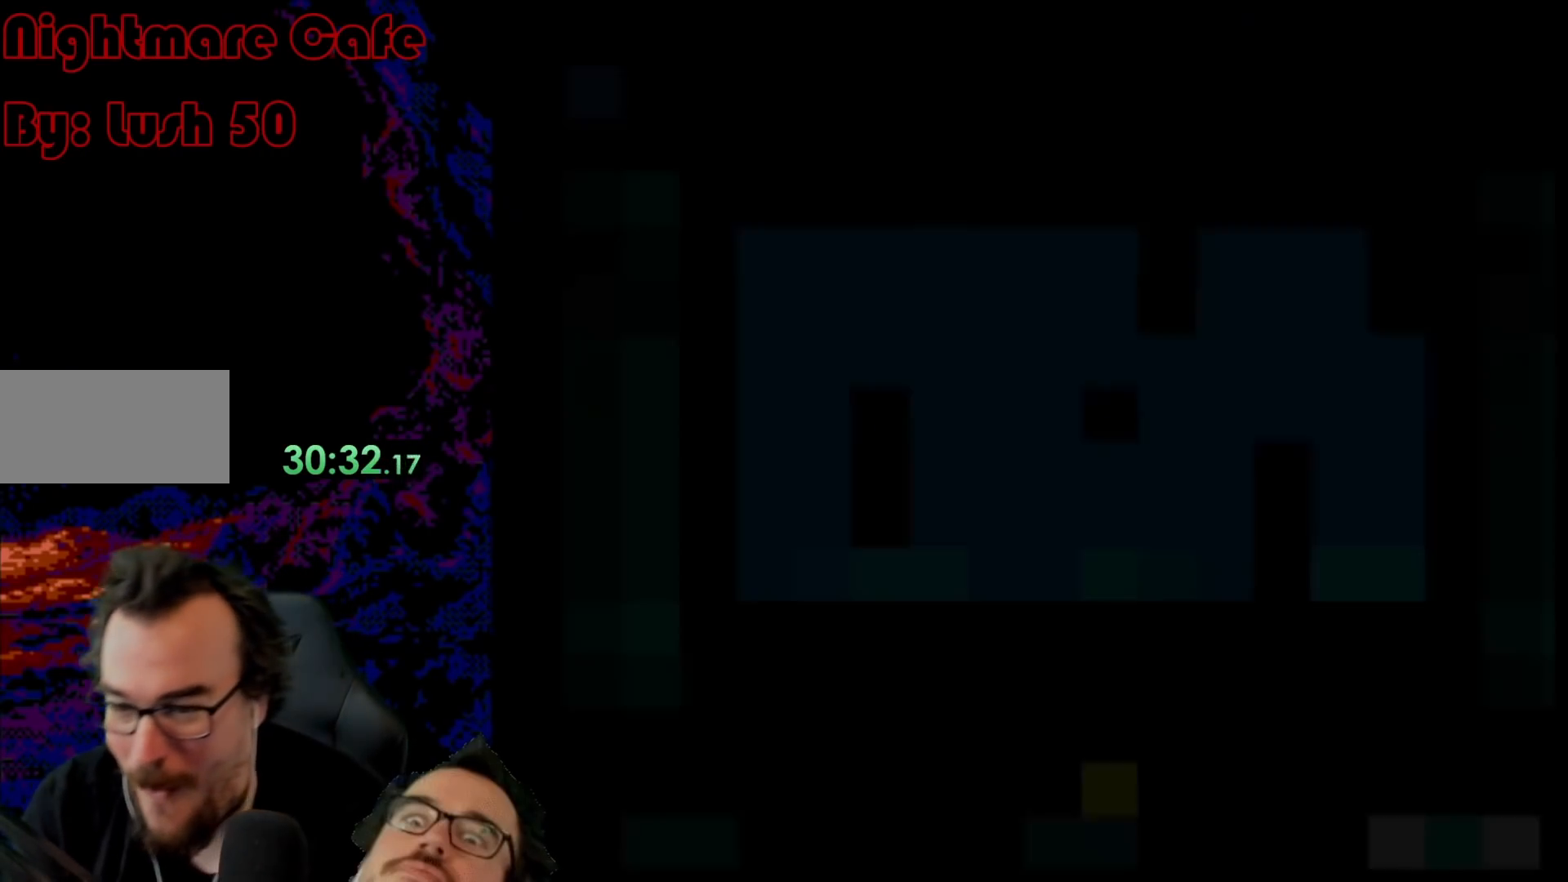
{"buttons": ["B", "Y"], "events": []}
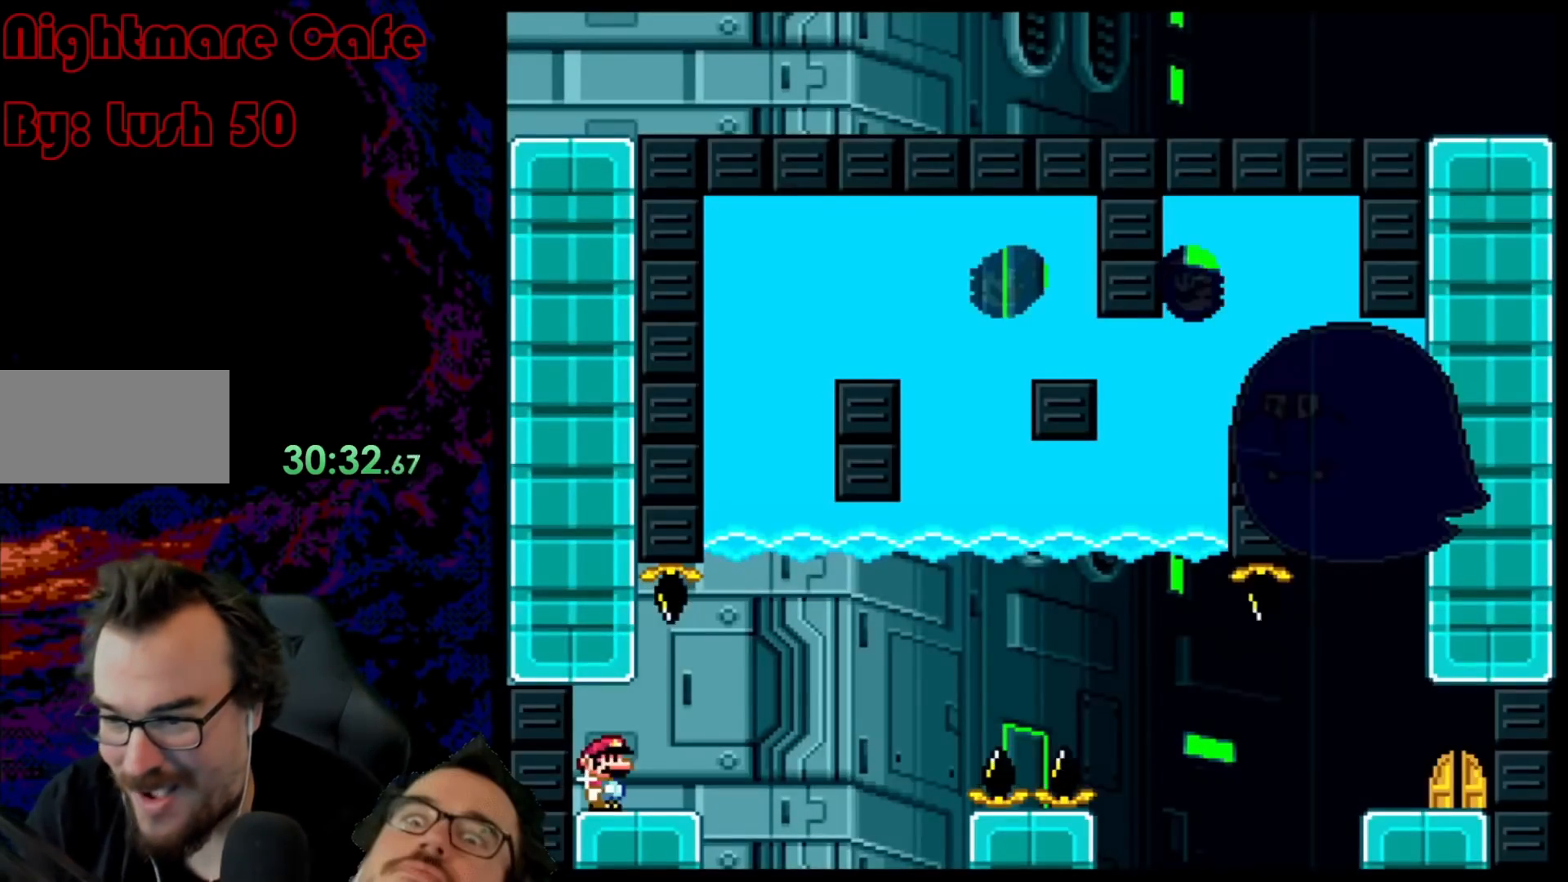
{"buttons": ["Y", "DPAD_RIGHT"], "events": [[283, "B", "up"], [367, "DPAD_RIGHT", "down"]]}
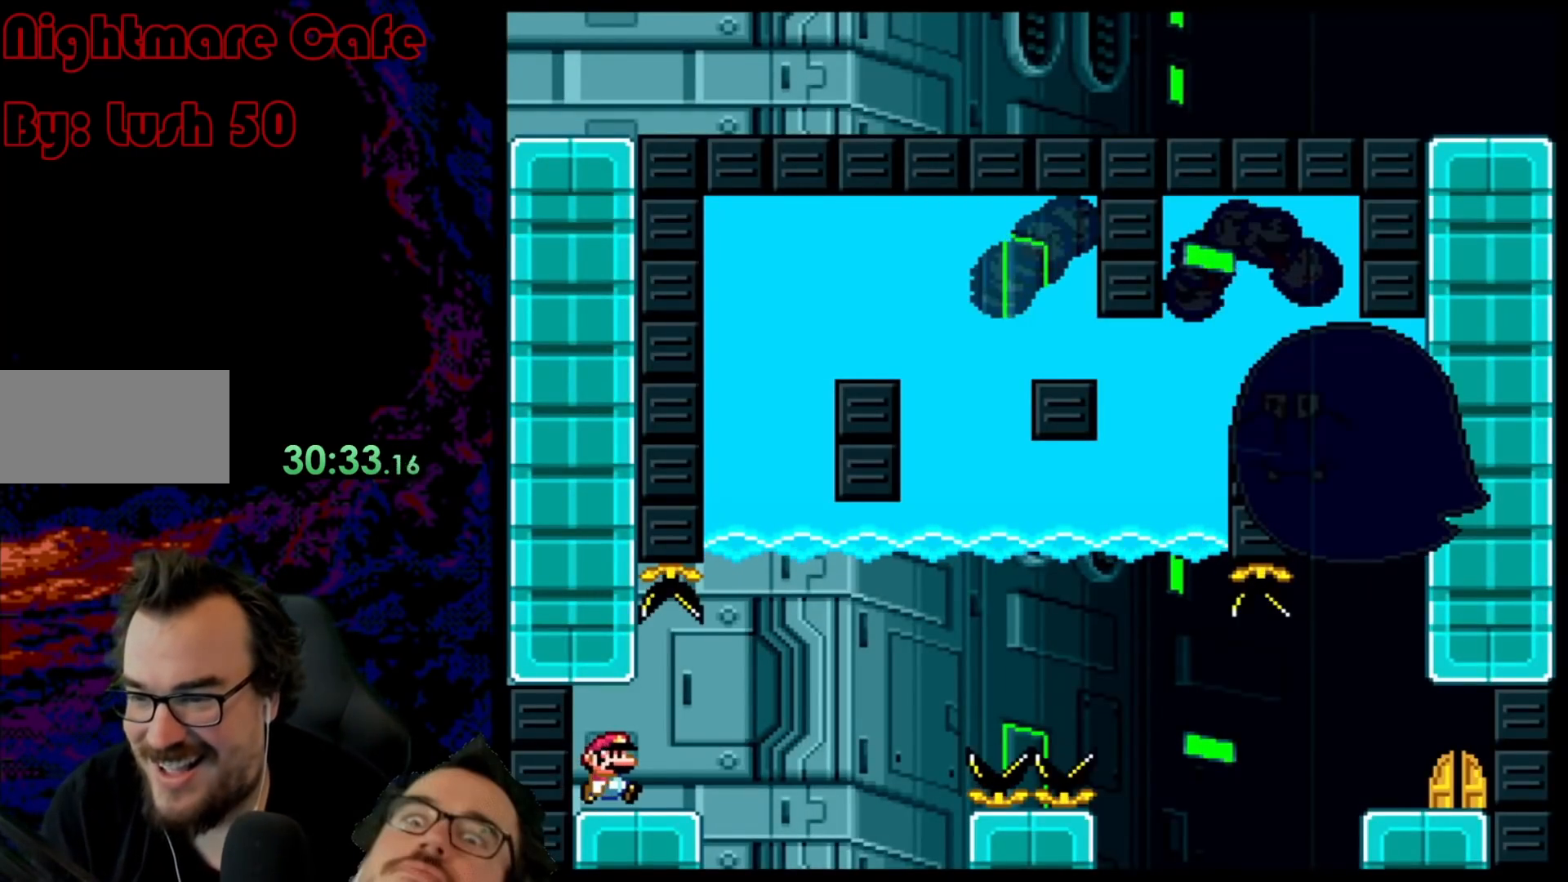
{"buttons": ["B", "Y"], "events": [[150, "B", "down"], [283, "DPAD_LEFT", "down"], [283, "DPAD_RIGHT", "up"], [483, "DPAD_LEFT", "up"]]}
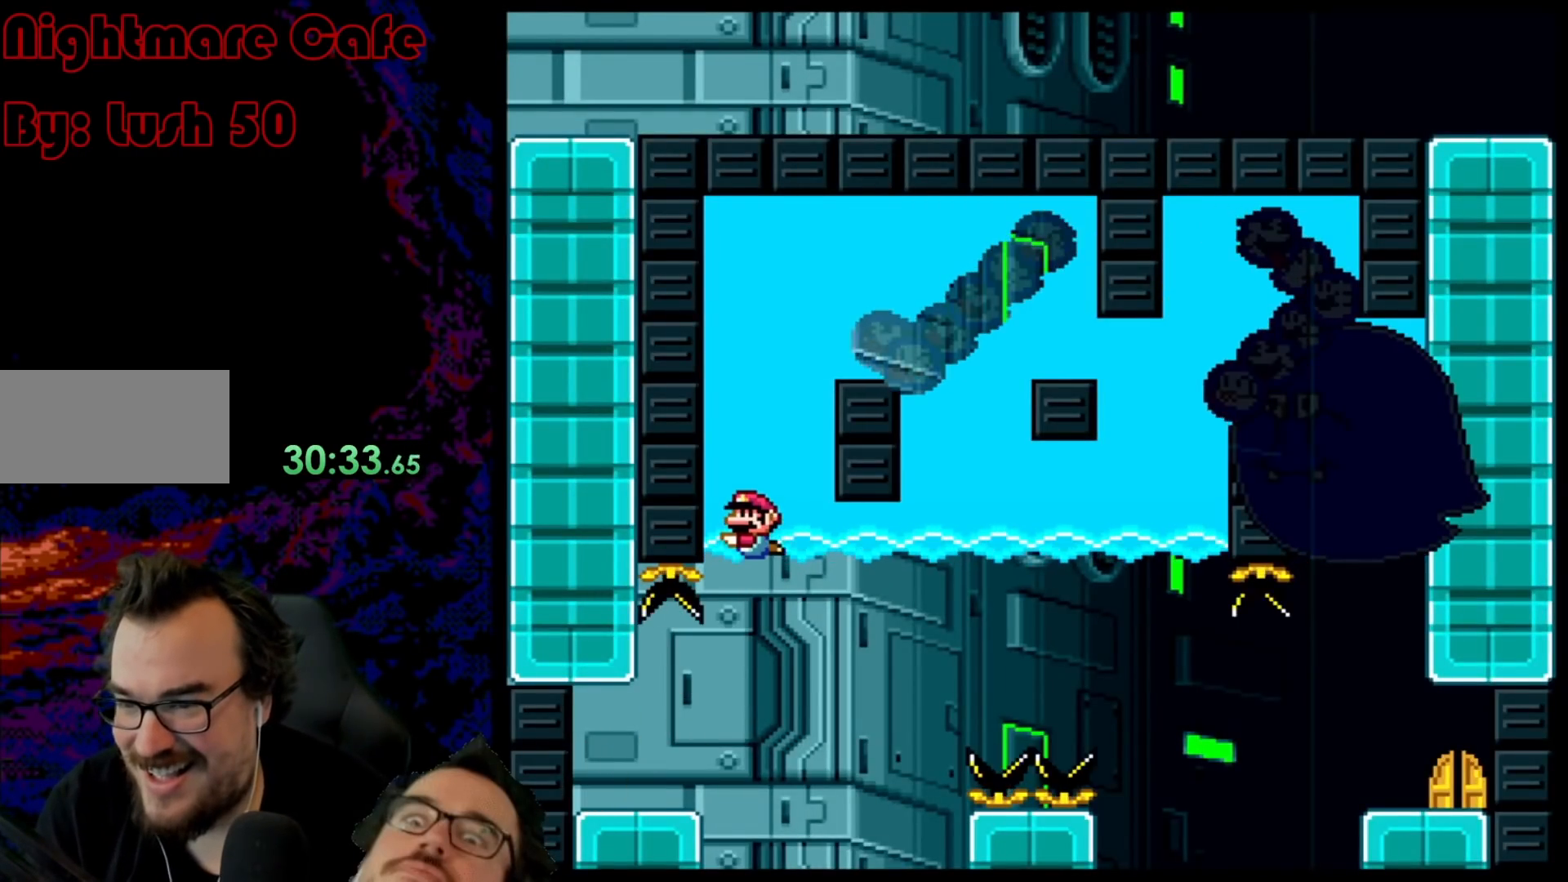
{"buttons": ["DPAD_DOWN"], "events": [[83, "B", "up"], [83, "DPAD_UP", "down"], [100, "Y", "up"], [167, "B", "down"], [267, "B", "up"], [267, "DPAD_UP", "up"], [283, "DPAD_RIGHT", "down"], [317, "DPAD_DOWN", "down"], [333, "DPAD_RIGHT", "up"]]}
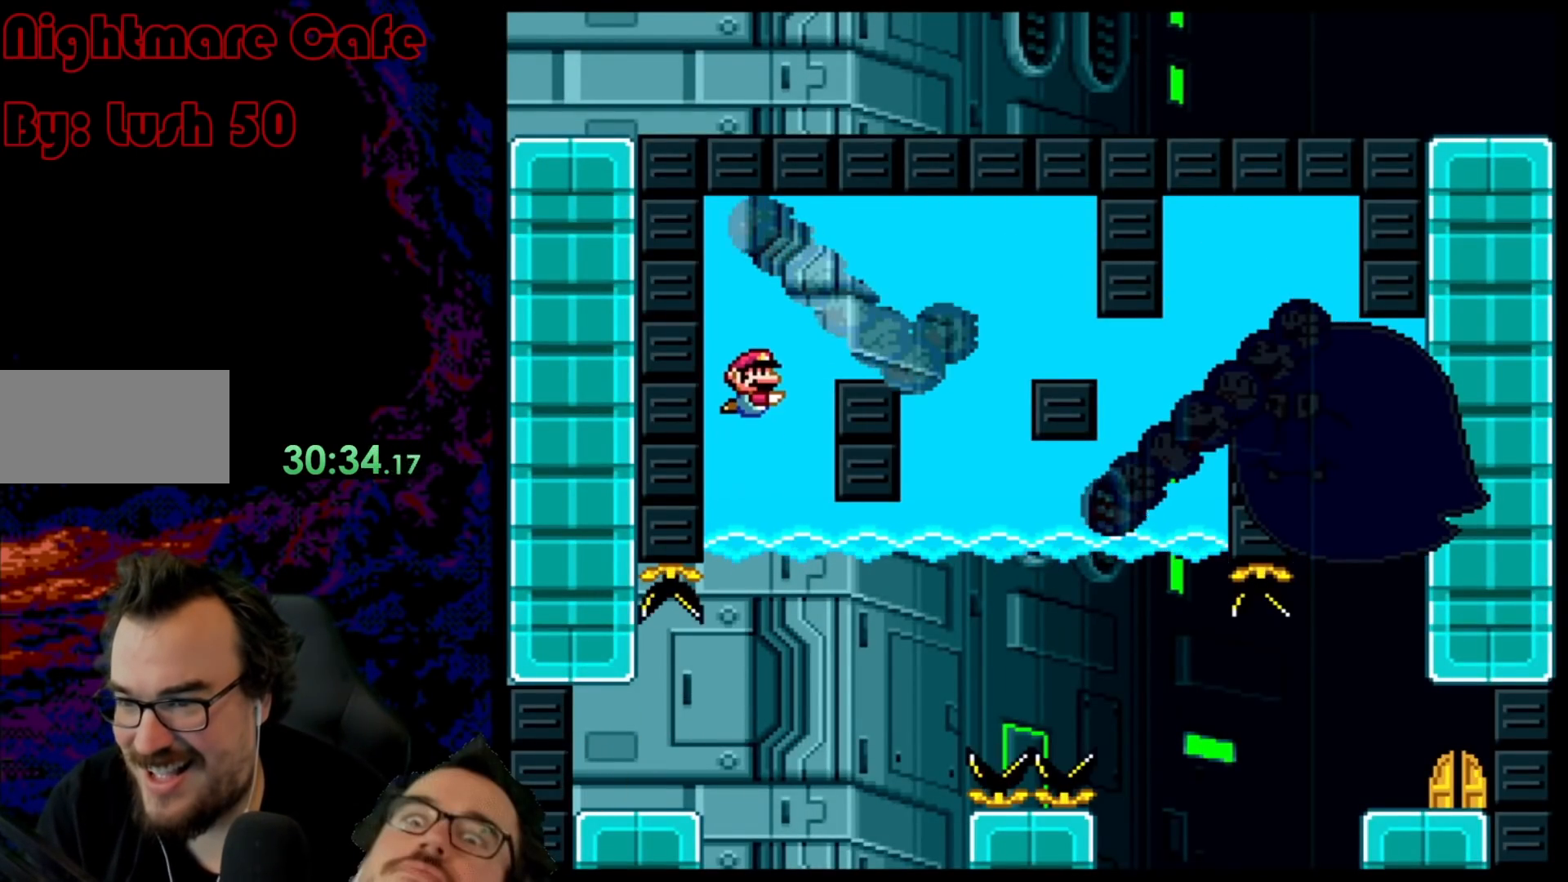
{"buttons": ["DPAD_DOWN"], "events": [[233, "DPAD_DOWN", "up"], [350, "DPAD_DOWN", "down"]]}
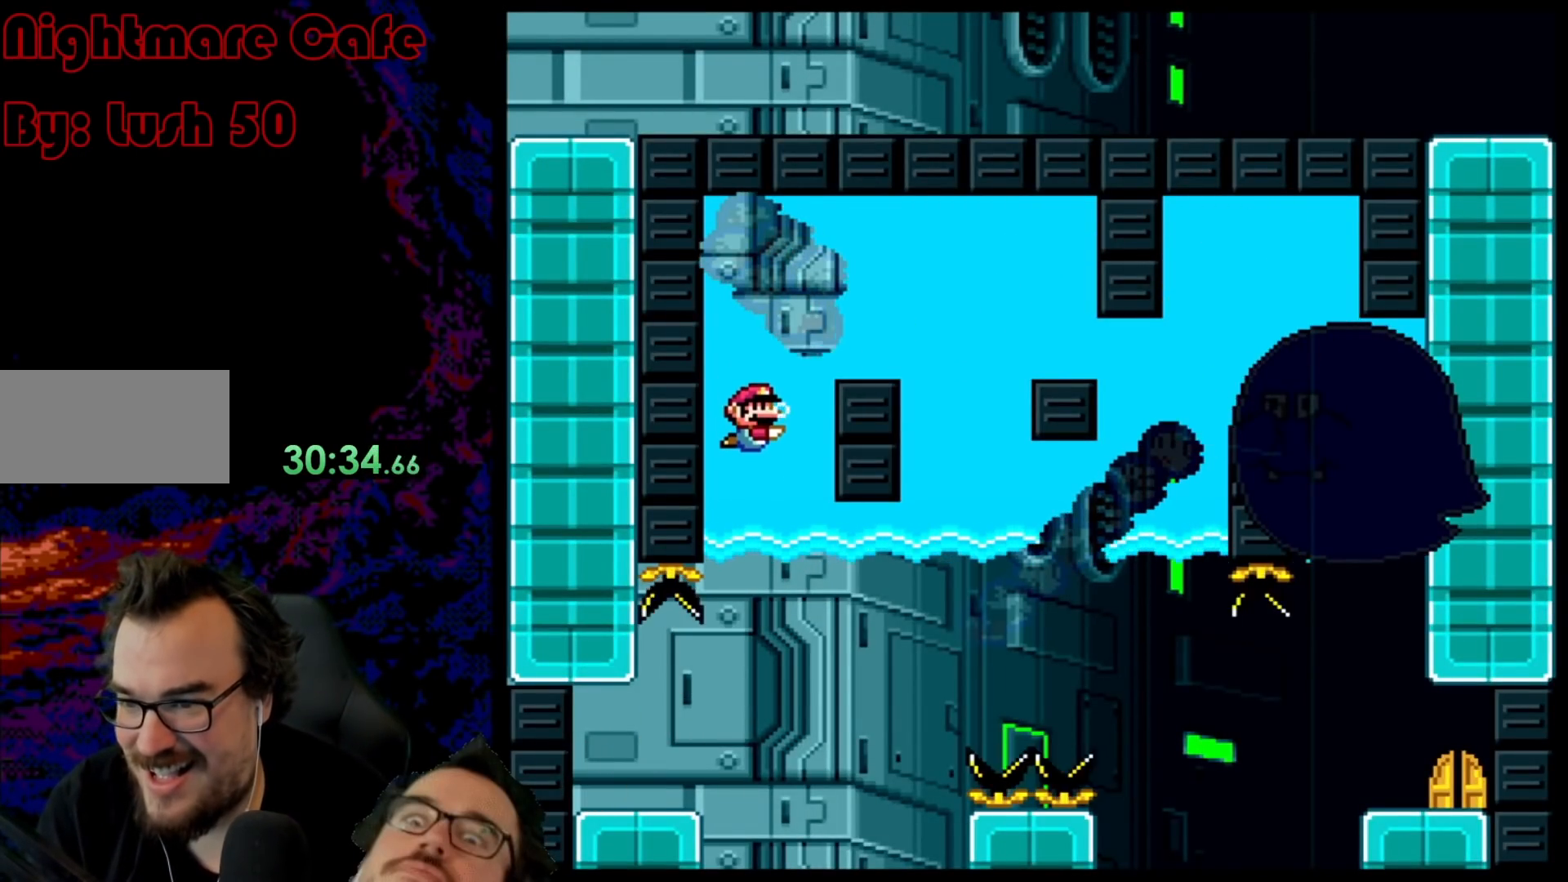
{"buttons": ["DPAD_DOWN"], "events": [[50, "B", "down"], [83, "DPAD_DOWN", "up"], [183, "B", "up"], [217, "DPAD_UP", "down"], [333, "B", "down"], [417, "B", "up"], [467, "DPAD_UP", "up"], [500, "DPAD_DOWN", "down"]]}
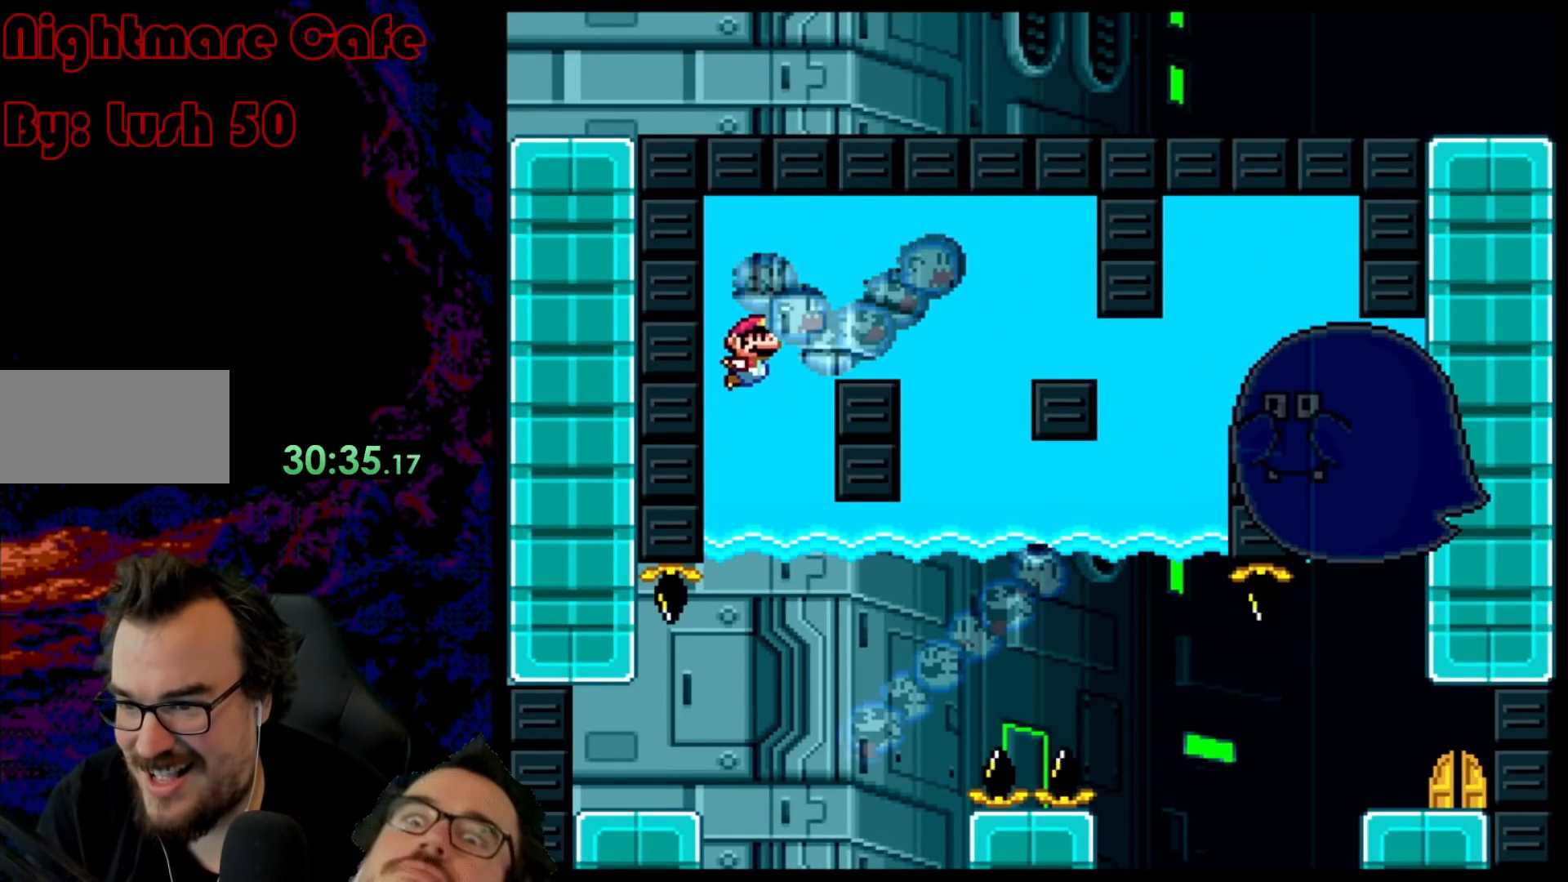
{"buttons": ["DPAD_DOWN", "DPAD_RIGHT"], "events": [[250, "DPAD_DOWN", "up"], [300, "DPAD_DOWN", "down"], [383, "B", "down"], [500, "B", "up"], [500, "DPAD_RIGHT", "down"]]}
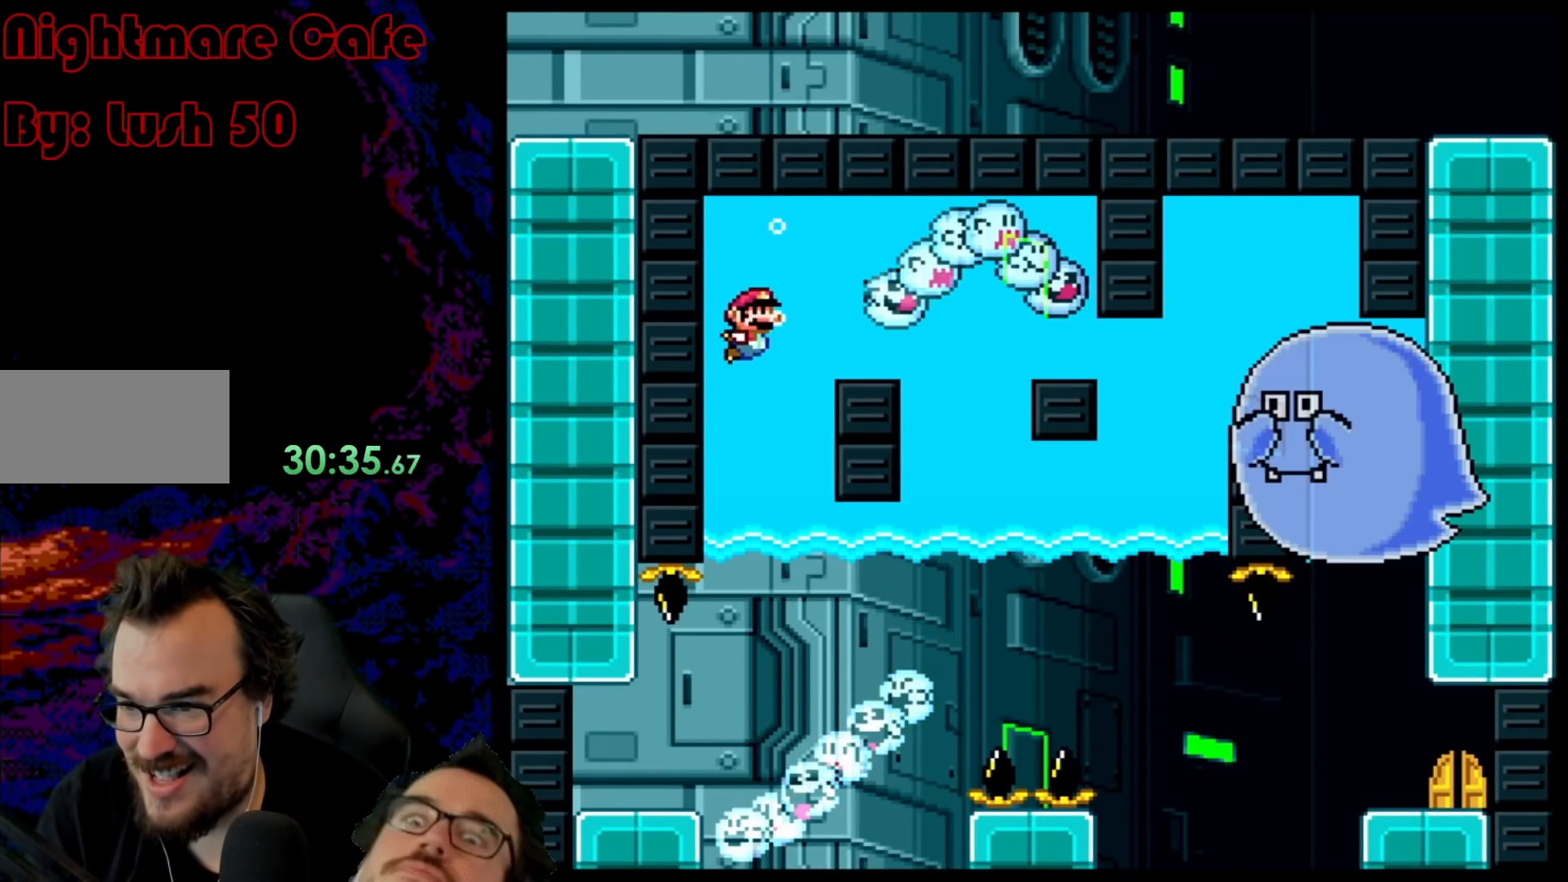
{"buttons": ["B", "DPAD_DOWN", "DPAD_LEFT"], "events": [[117, "DPAD_DOWN", "up"], [150, "DPAD_DOWN", "down"], [283, "B", "down"], [367, "B", "up"], [483, "B", "down"], [483, "DPAD_RIGHT", "up"], [500, "DPAD_LEFT", "down"]]}
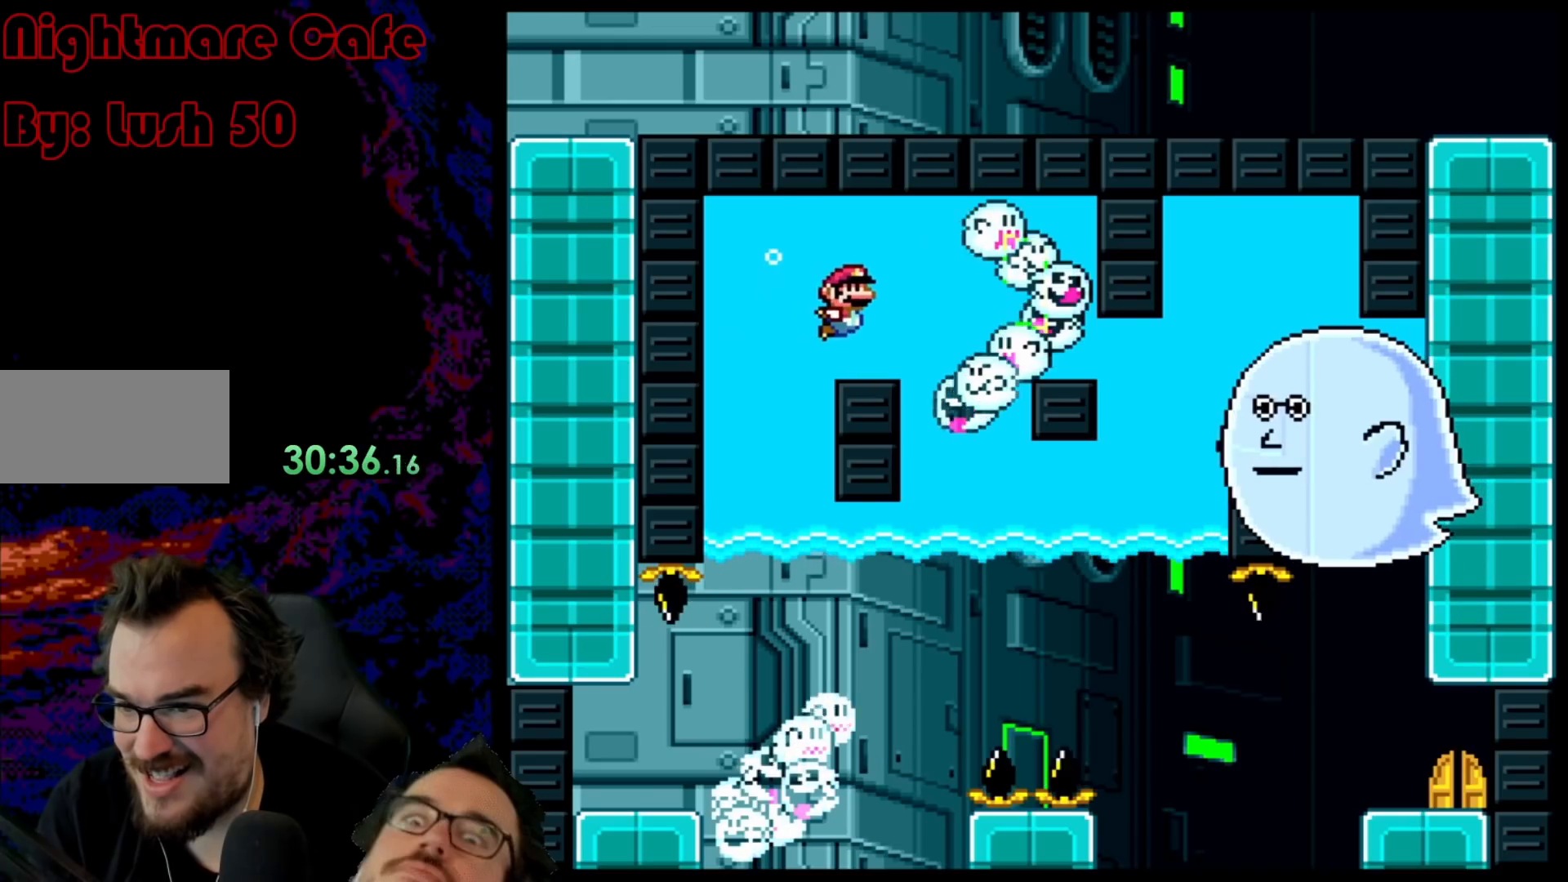
{"buttons": ["DPAD_DOWN"], "events": [[83, "DPAD_LEFT", "up"], [100, "B", "up"], [100, "DPAD_RIGHT", "down"], [133, "DPAD_DOWN", "up"], [183, "B", "down"], [183, "DPAD_DOWN", "down"], [317, "B", "up"], [383, "B", "down"], [483, "DPAD_RIGHT", "up"], [500, "B", "up"]]}
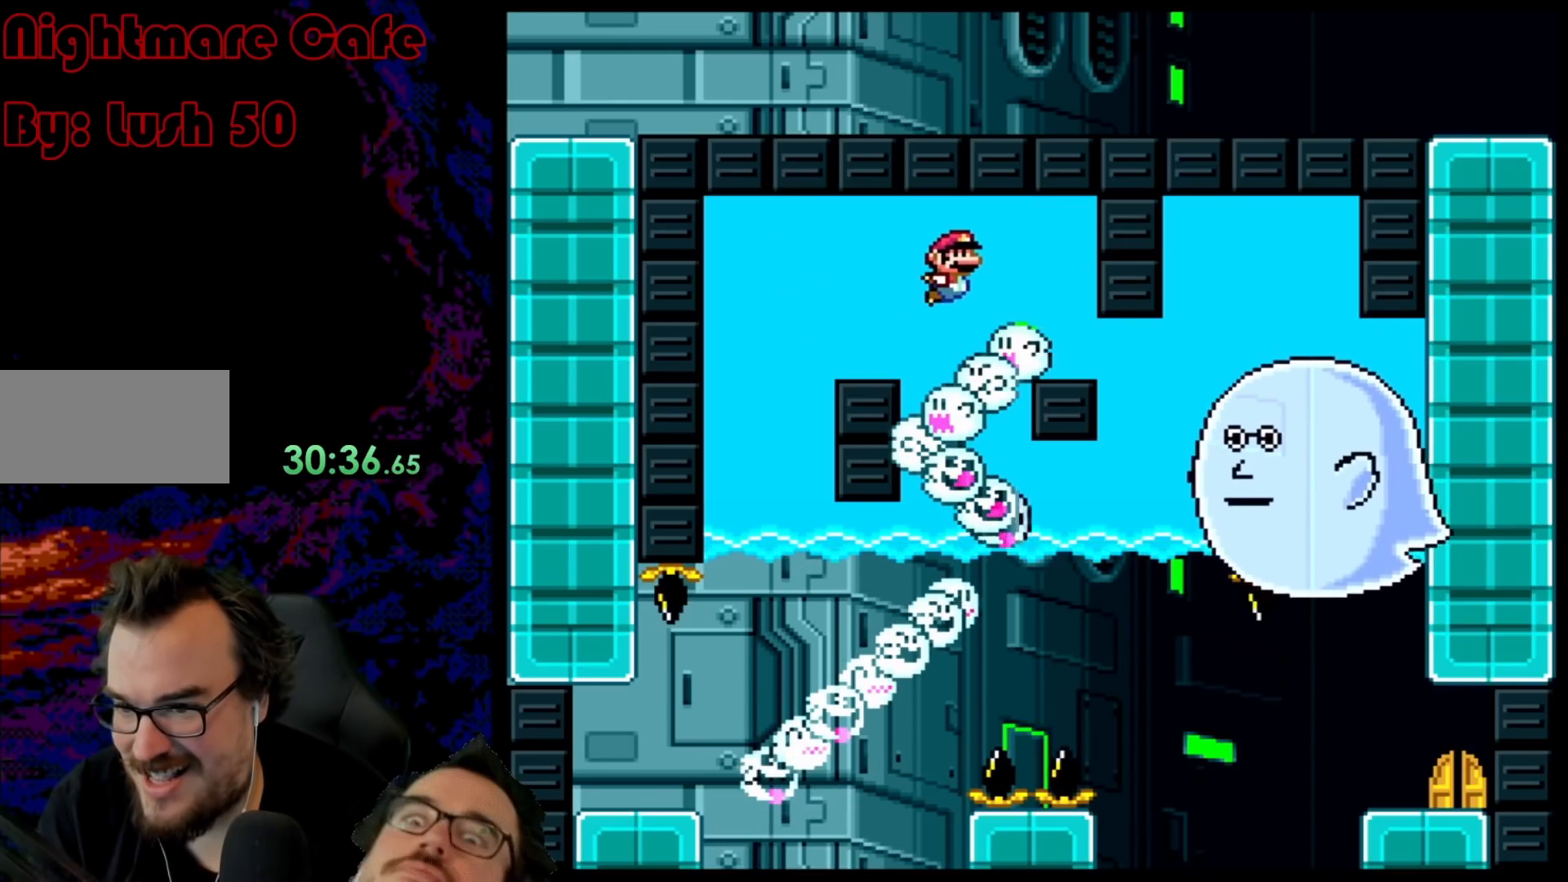
{"buttons": [], "events": [[17, "DPAD_LEFT", "down"], [150, "DPAD_DOWN", "up"], [200, "DPAD_LEFT", "up"]]}
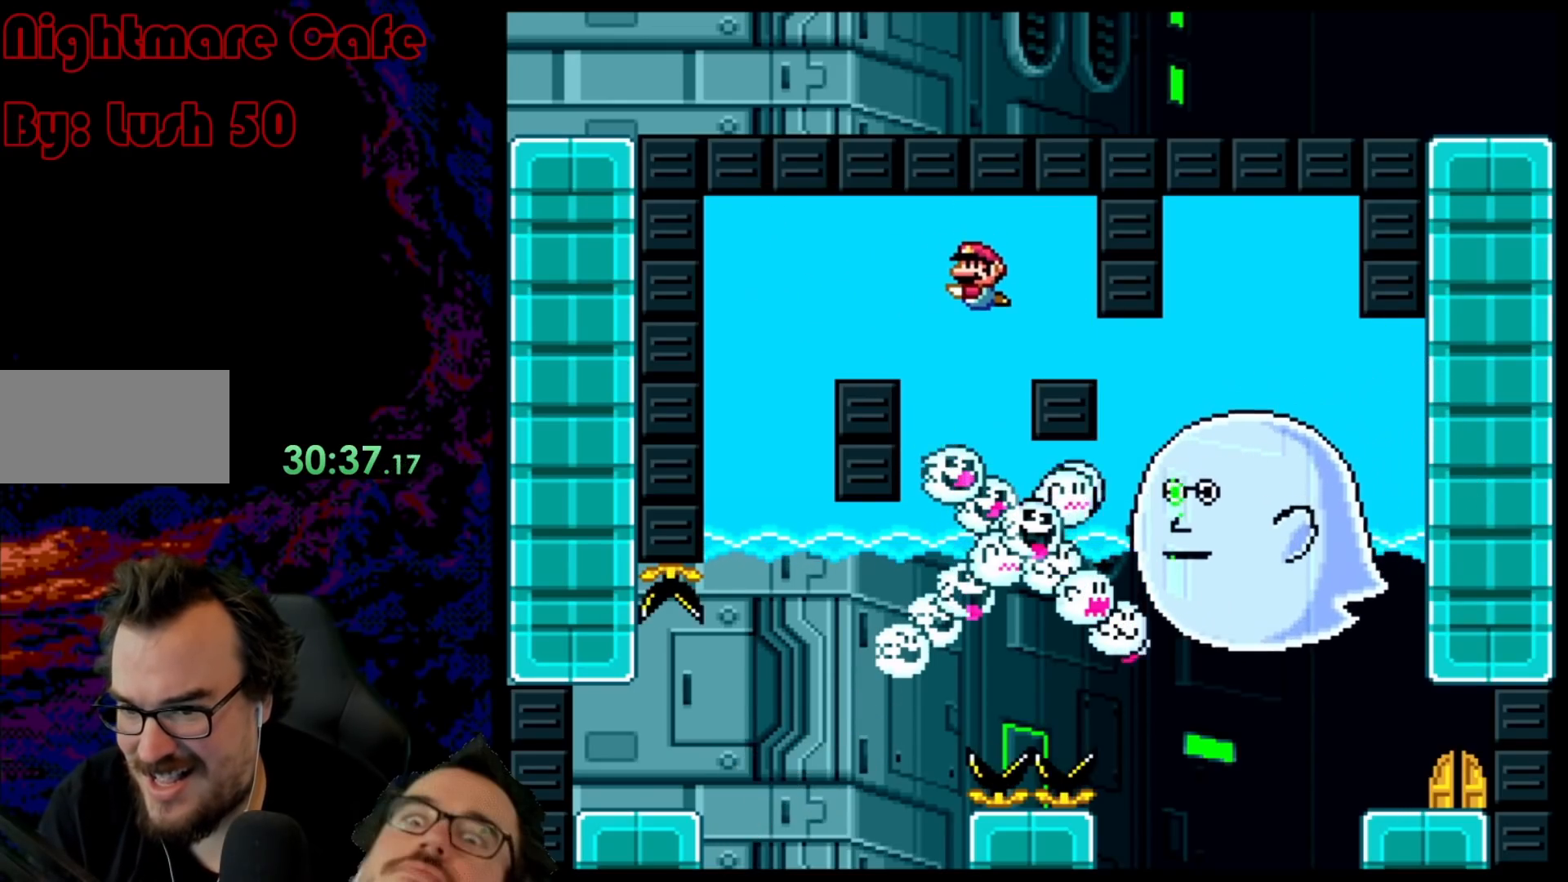
{"buttons": ["DPAD_DOWN"], "events": [[17, "DPAD_DOWN", "down"], [167, "B", "down"], [217, "DPAD_LEFT", "down"], [283, "B", "up"], [500, "DPAD_LEFT", "up"]]}
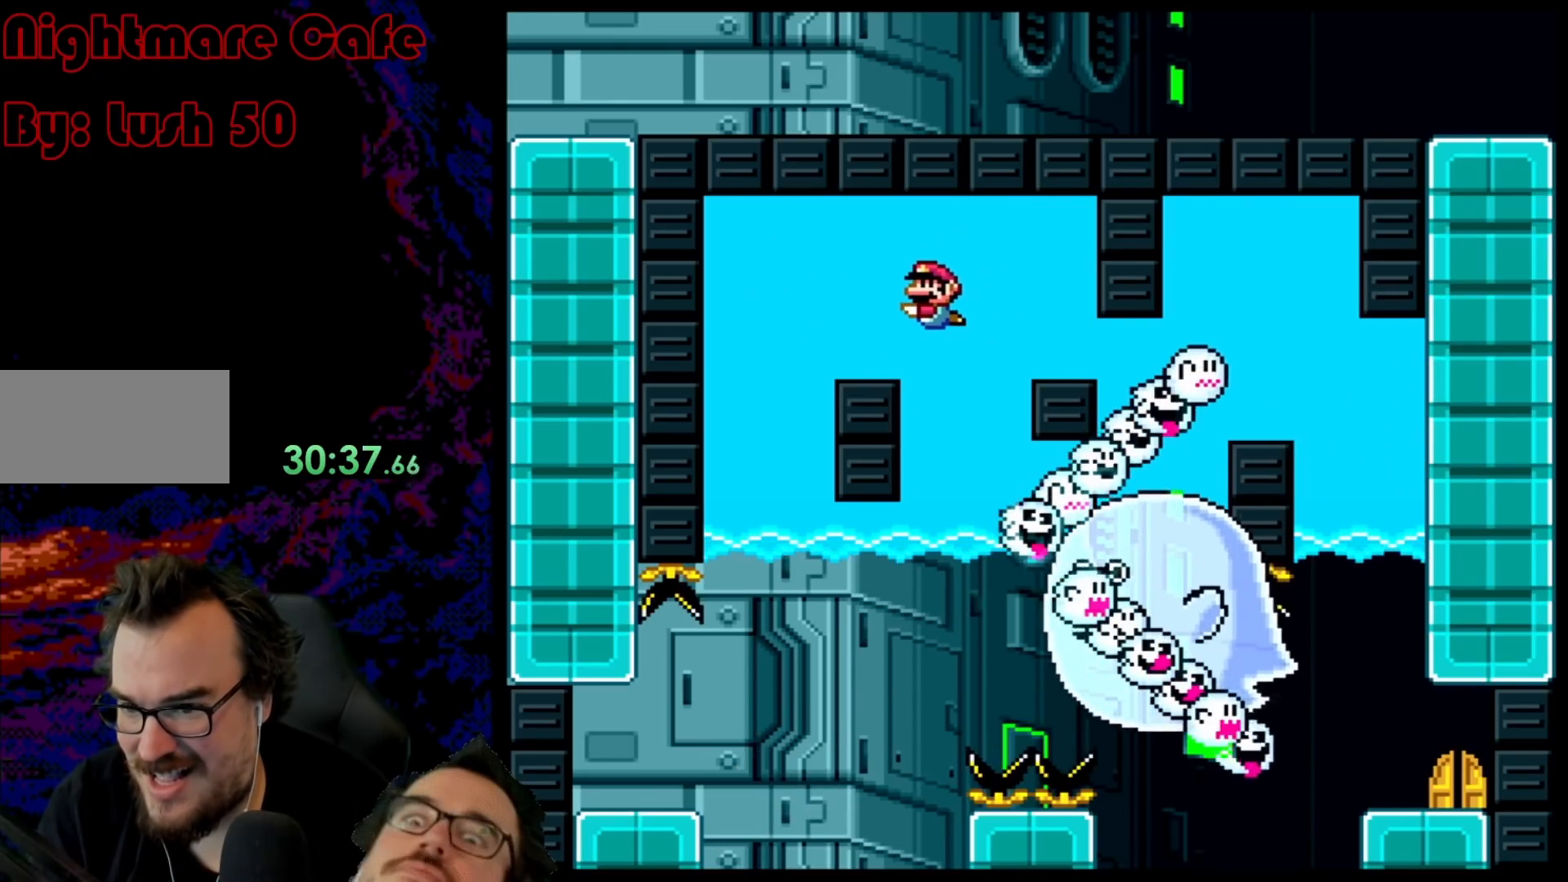
{"buttons": ["DPAD_DOWN"], "events": [[83, "DPAD_RIGHT", "down"], [100, "DPAD_DOWN", "up"], [183, "DPAD_DOWN", "down"], [483, "DPAD_RIGHT", "up"]]}
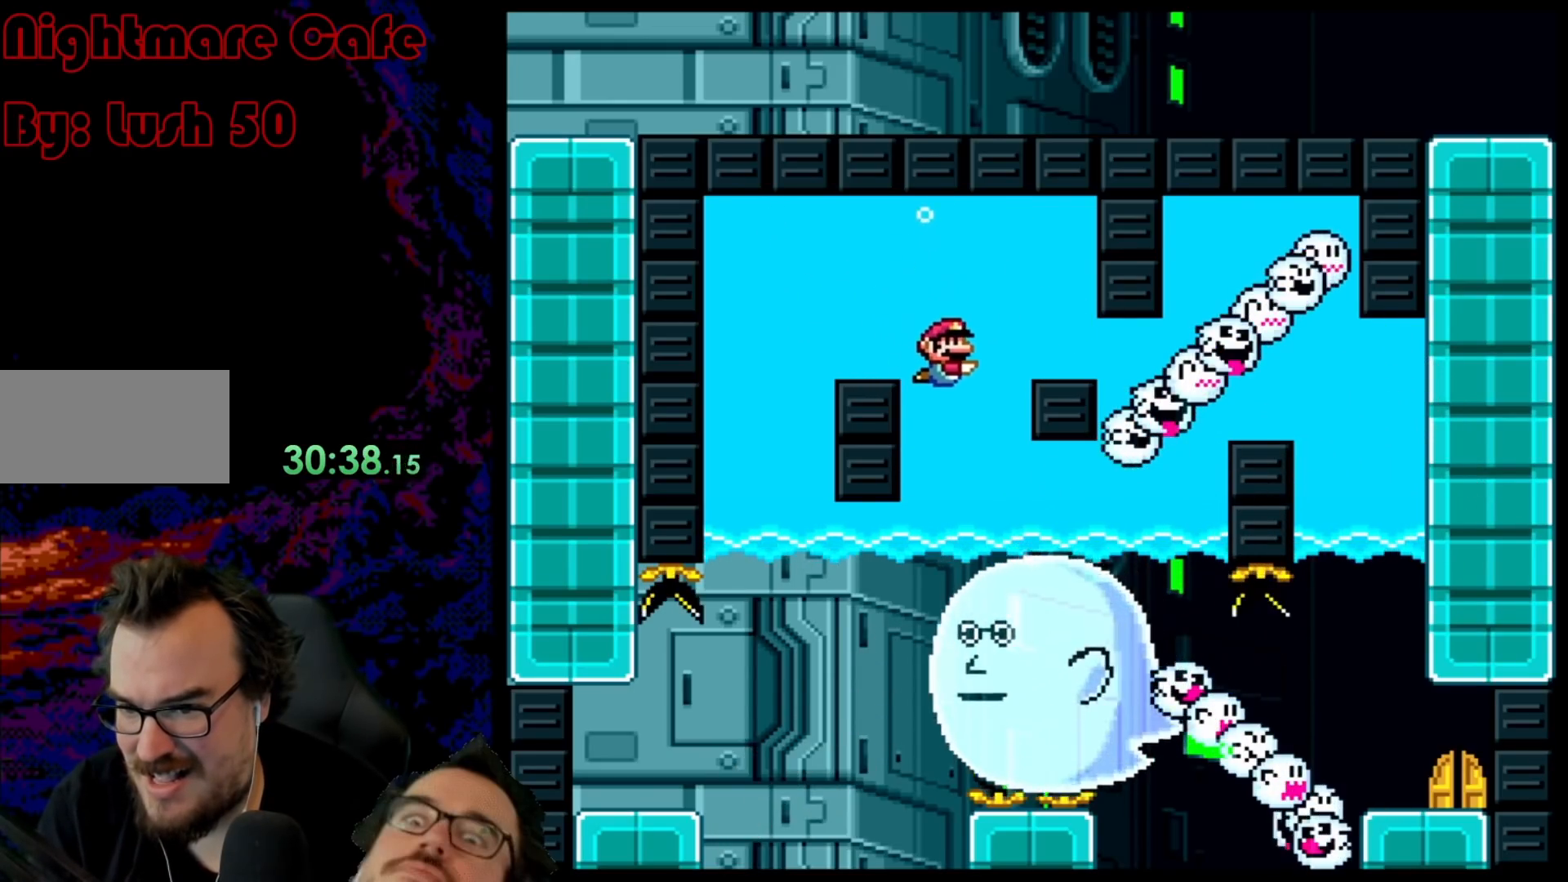
{"buttons": [], "events": [[17, "DPAD_LEFT", "down"], [133, "B", "down"], [167, "DPAD_LEFT", "up"], [233, "B", "up"], [383, "DPAD_LEFT", "down"], [433, "DPAD_DOWN", "up"], [483, "DPAD_LEFT", "up"]]}
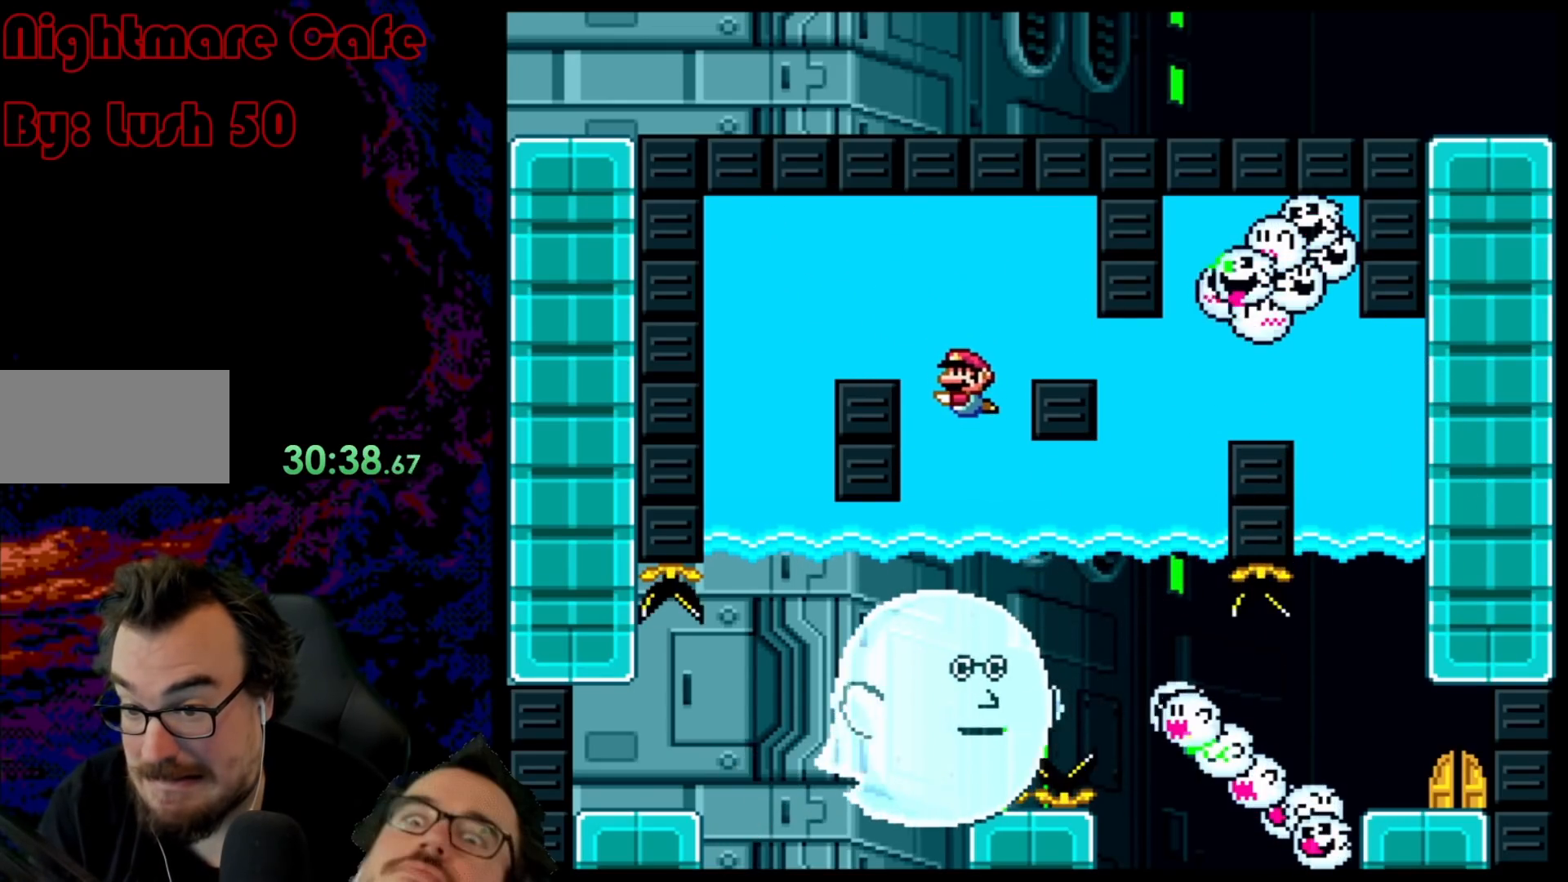
{"buttons": ["DPAD_DOWN", "DPAD_RIGHT"]}
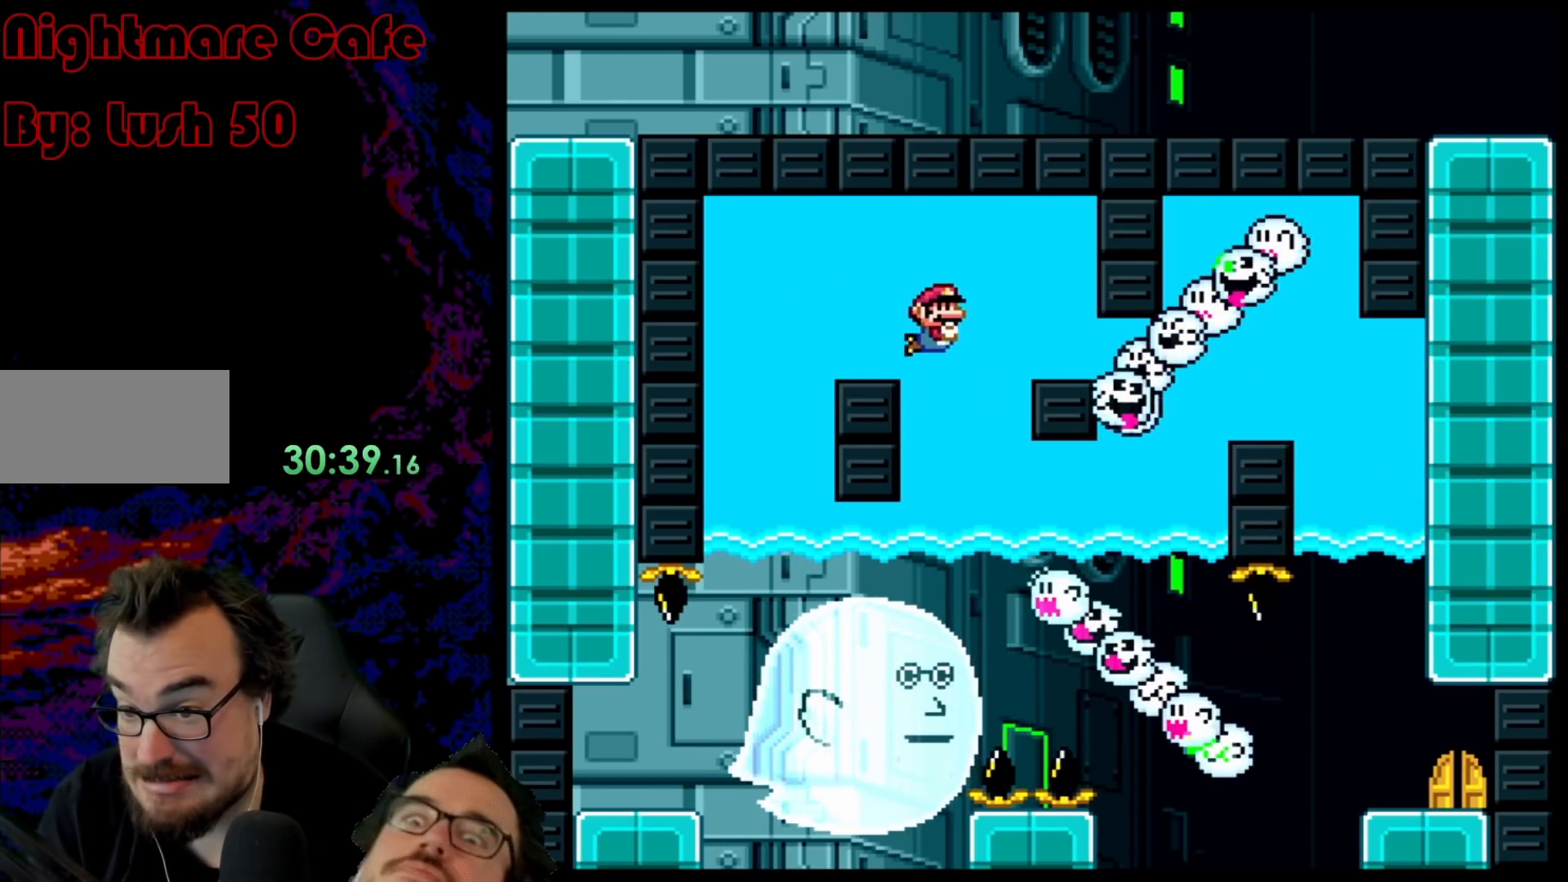
{"buttons": ["DPAD_DOWN", "DPAD_RIGHT"], "events": [[50, "B", "down"], [167, "B", "up"], [250, "B", "down"], [350, "B", "up"]]}
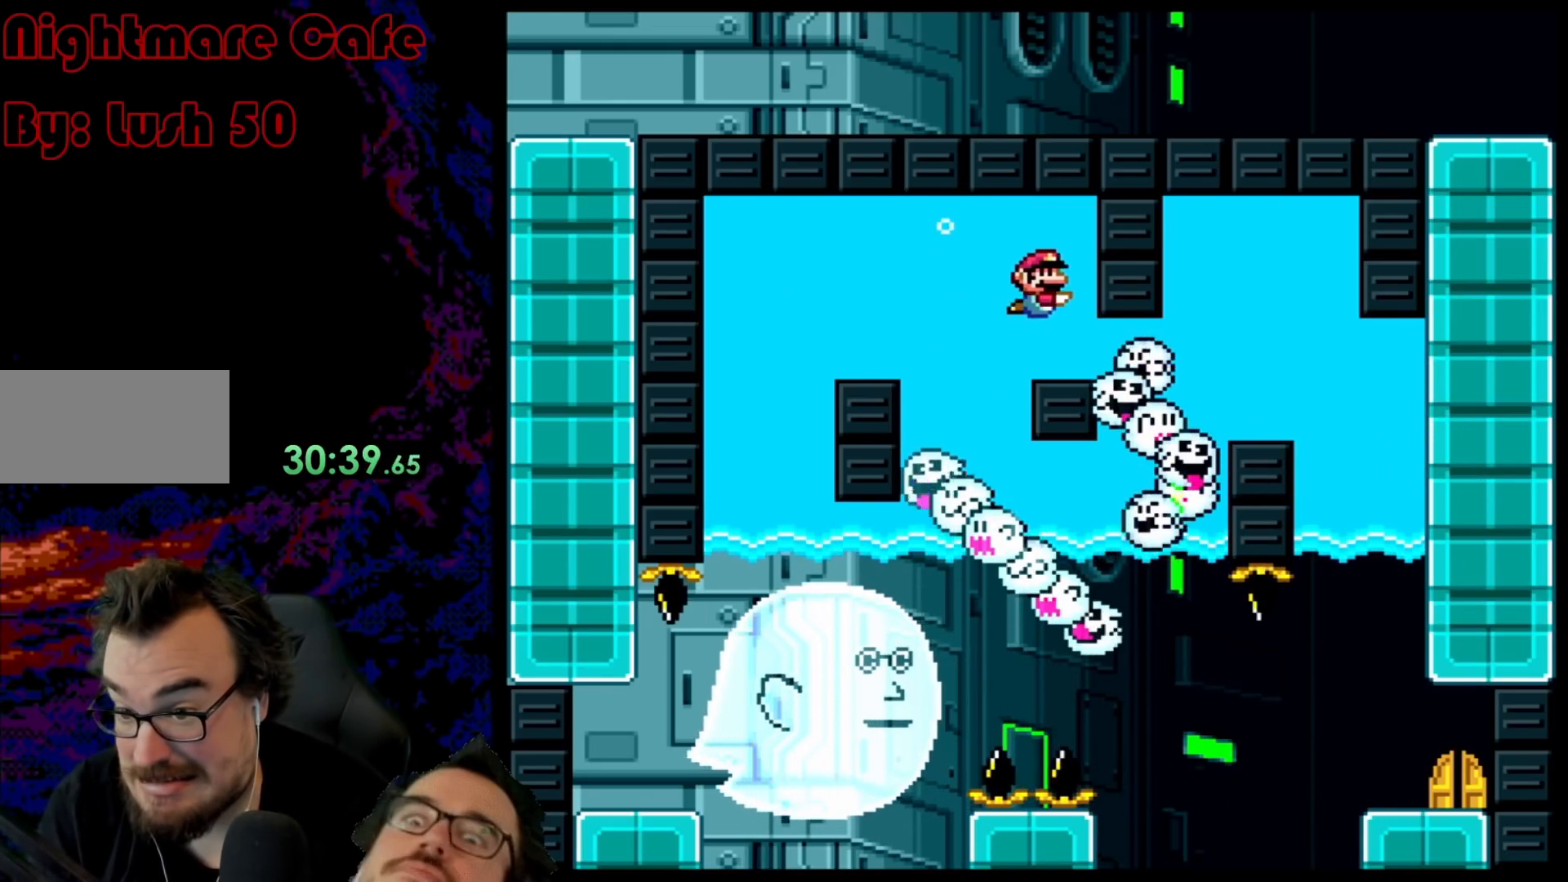
{"buttons": ["DPAD_DOWN", "DPAD_RIGHT"], "events": []}
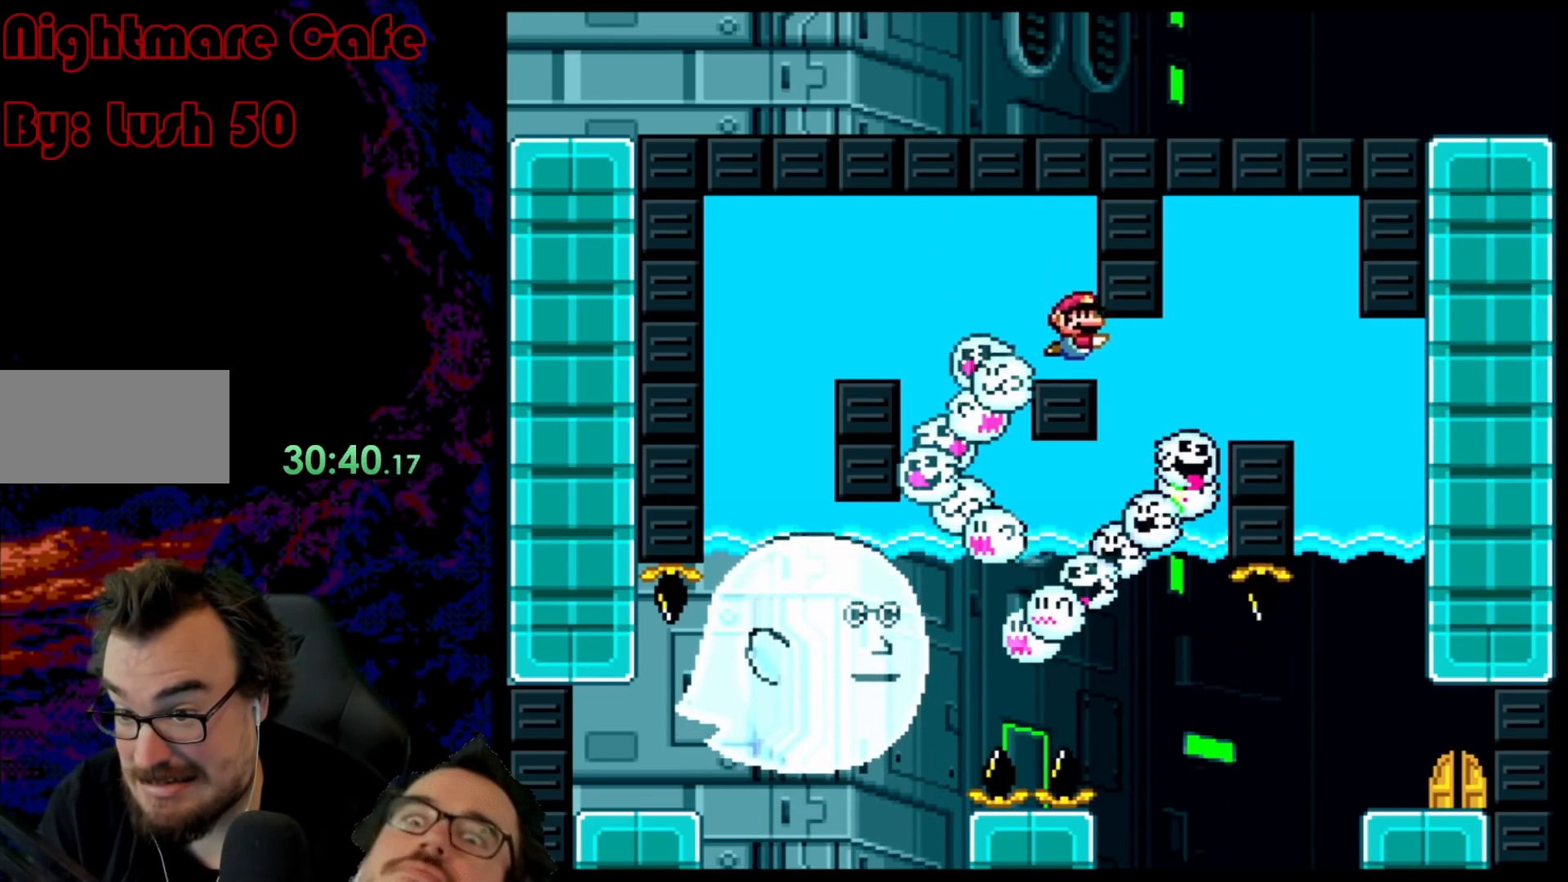
{"buttons": ["B", "DPAD_DOWN", "DPAD_RIGHT"], "events": [[200, "DPAD_DOWN", "up"], [217, "B", "down"], [233, "DPAD_DOWN", "down"], [333, "B", "up"], [450, "B", "down"]]}